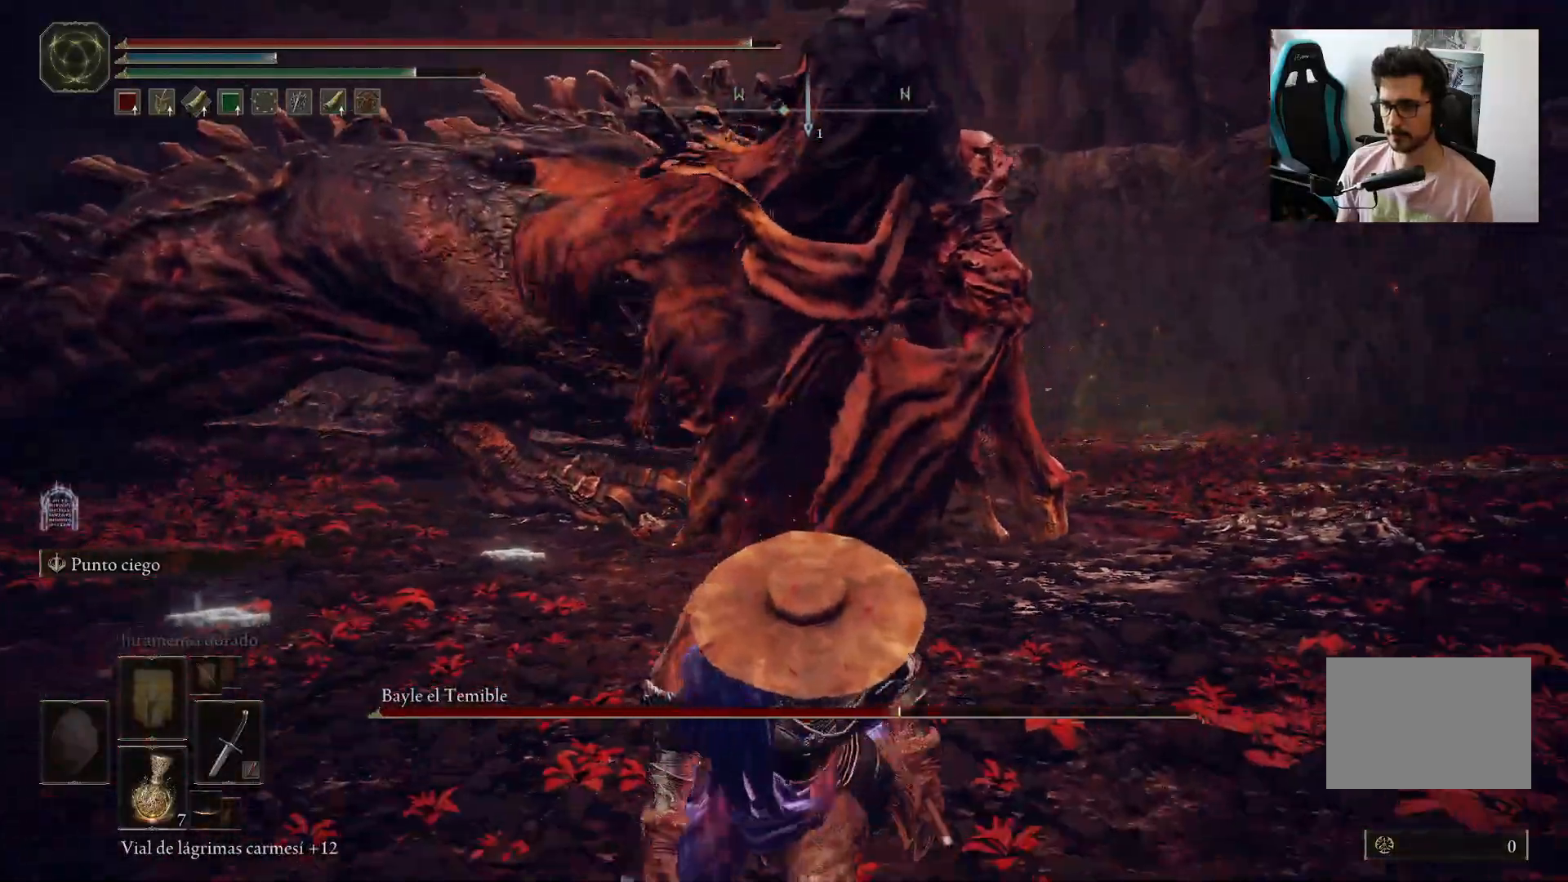
Gameplay with a controller (Xbox layout); each line is a JSON object with the inputs held at the frame after it. "events" lists button and stick changes between this image and that frame as [ms after this image, input, new state], when the widget could be followed in between.
{"buttons": ["B"], "left_stick": "down", "right_stick": "center", "events": []}
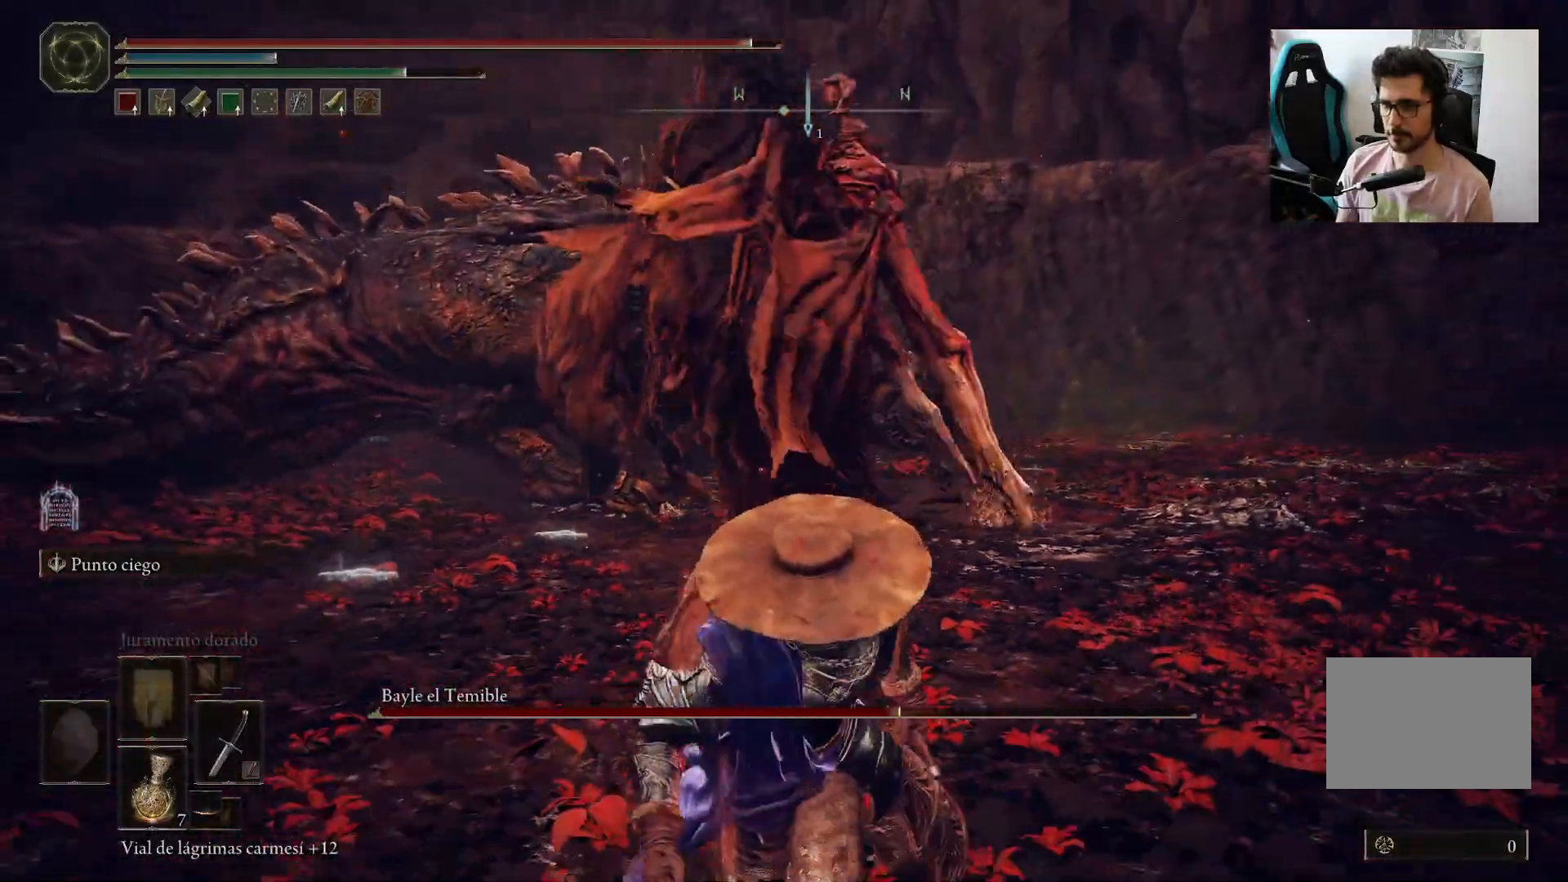
{"buttons": ["B"], "left_stick": "down", "right_stick": "center", "events": []}
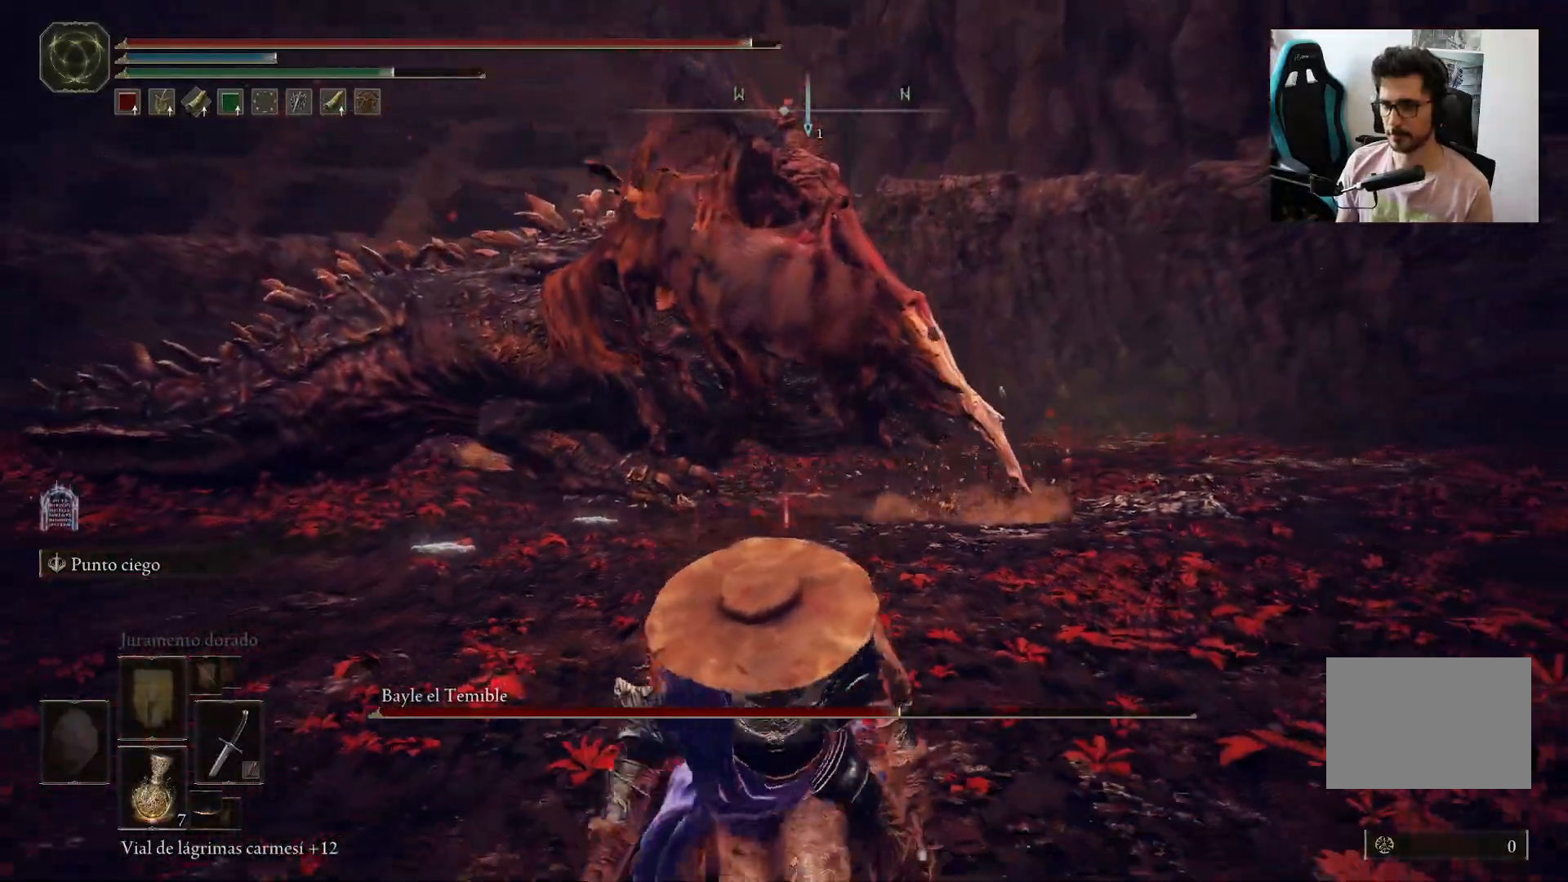
{"buttons": ["B"], "left_stick": "down", "right_stick": "center", "events": []}
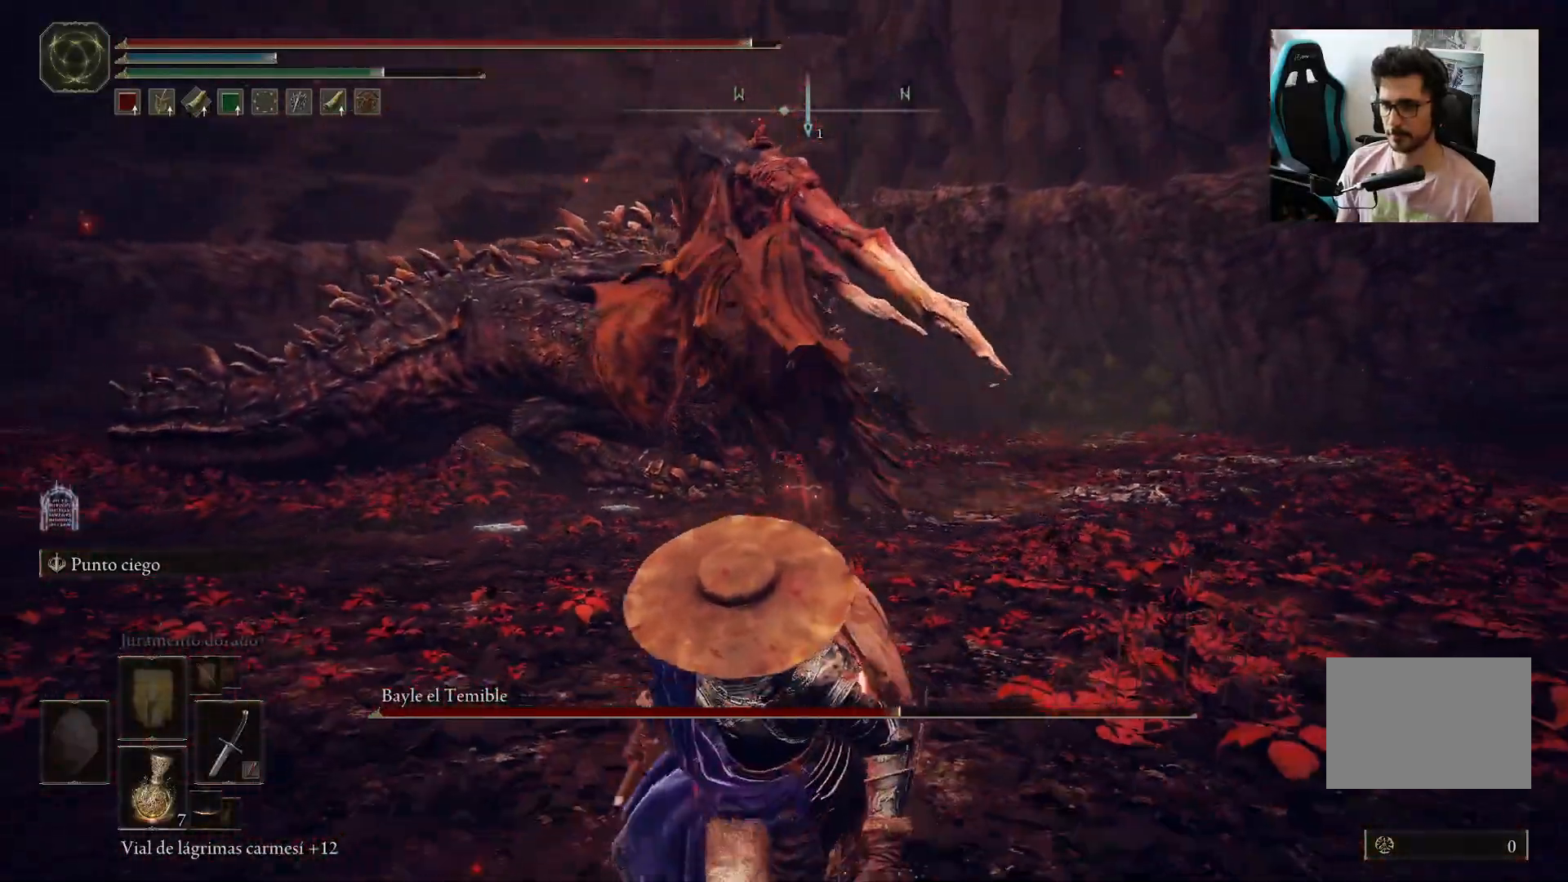
{"buttons": [], "left_stick": "down", "right_stick": "center", "events": [[317, "B", "up"]]}
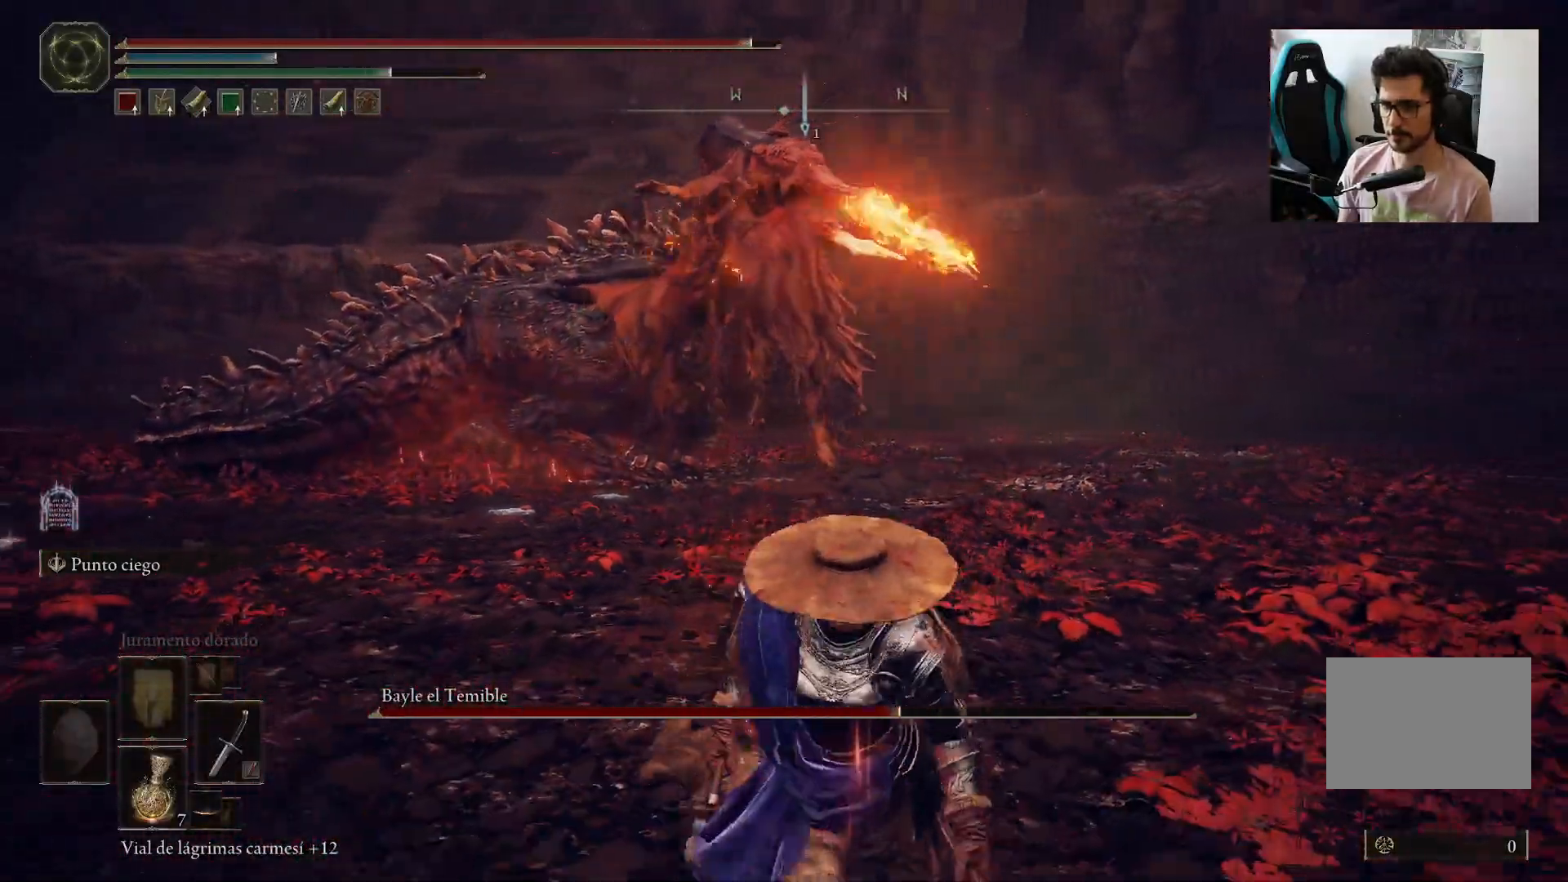
{"buttons": ["Y"], "left_stick": "down", "right_stick": "center", "events": [[367, "Y", "down"]]}
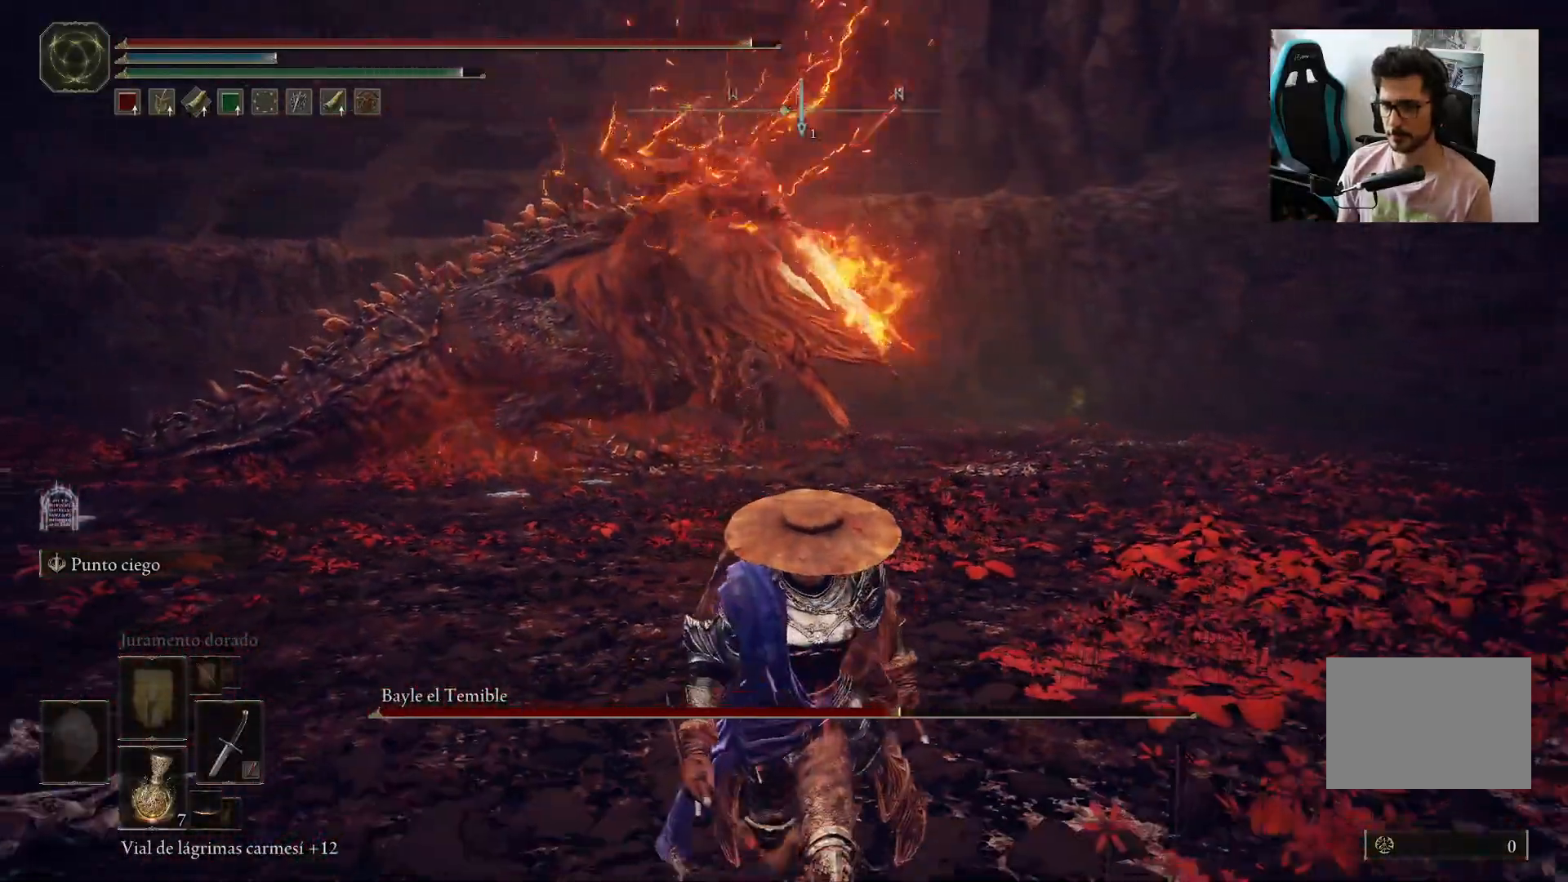
{"buttons": ["Y"], "left_stick": "down", "right_stick": "center", "events": [[233, "DPAD_LEFT", "down"], [300, "DPAD_LEFT", "up"], [417, "DPAD_LEFT", "down"], [500, "DPAD_LEFT", "up"]]}
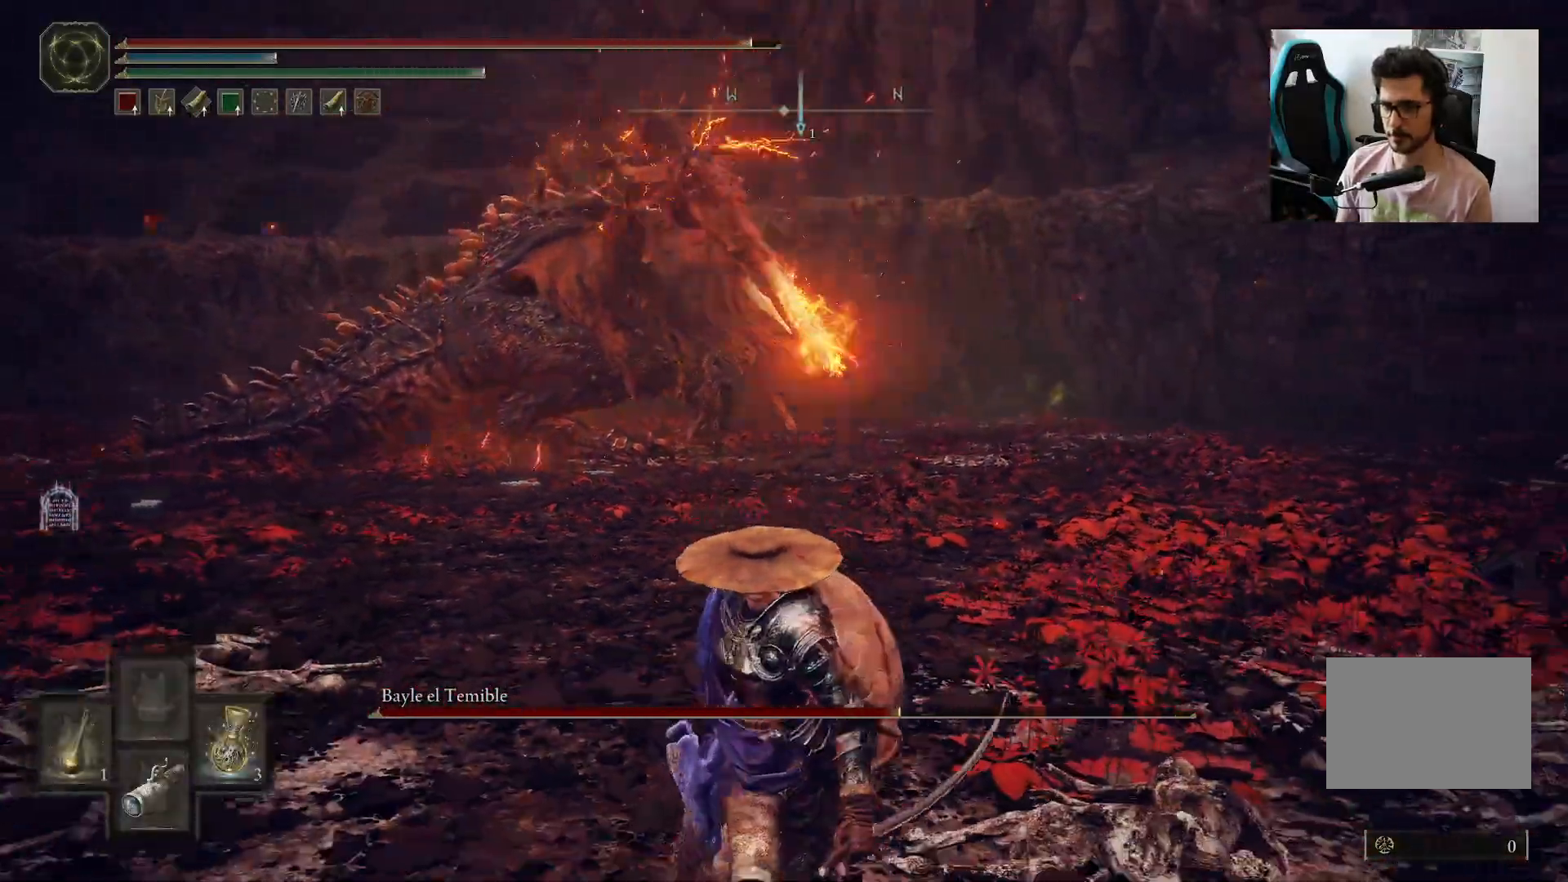
{"buttons": [], "left_stick": "down", "right_stick": "center", "events": [[167, "Y", "up"]]}
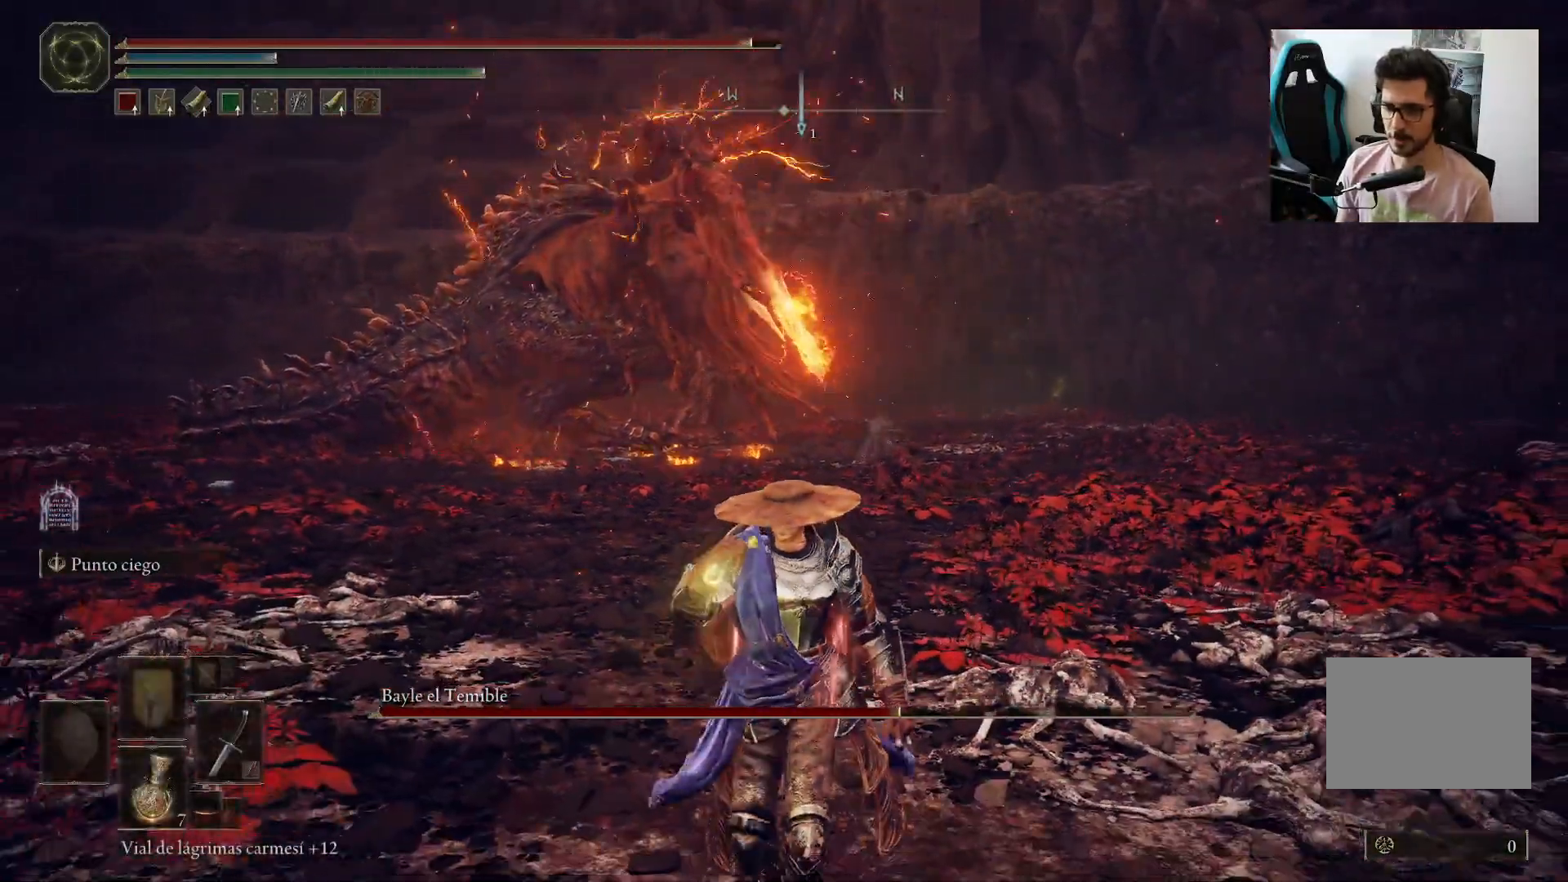
{"buttons": [], "left_stick": "down", "right_stick": "center", "events": []}
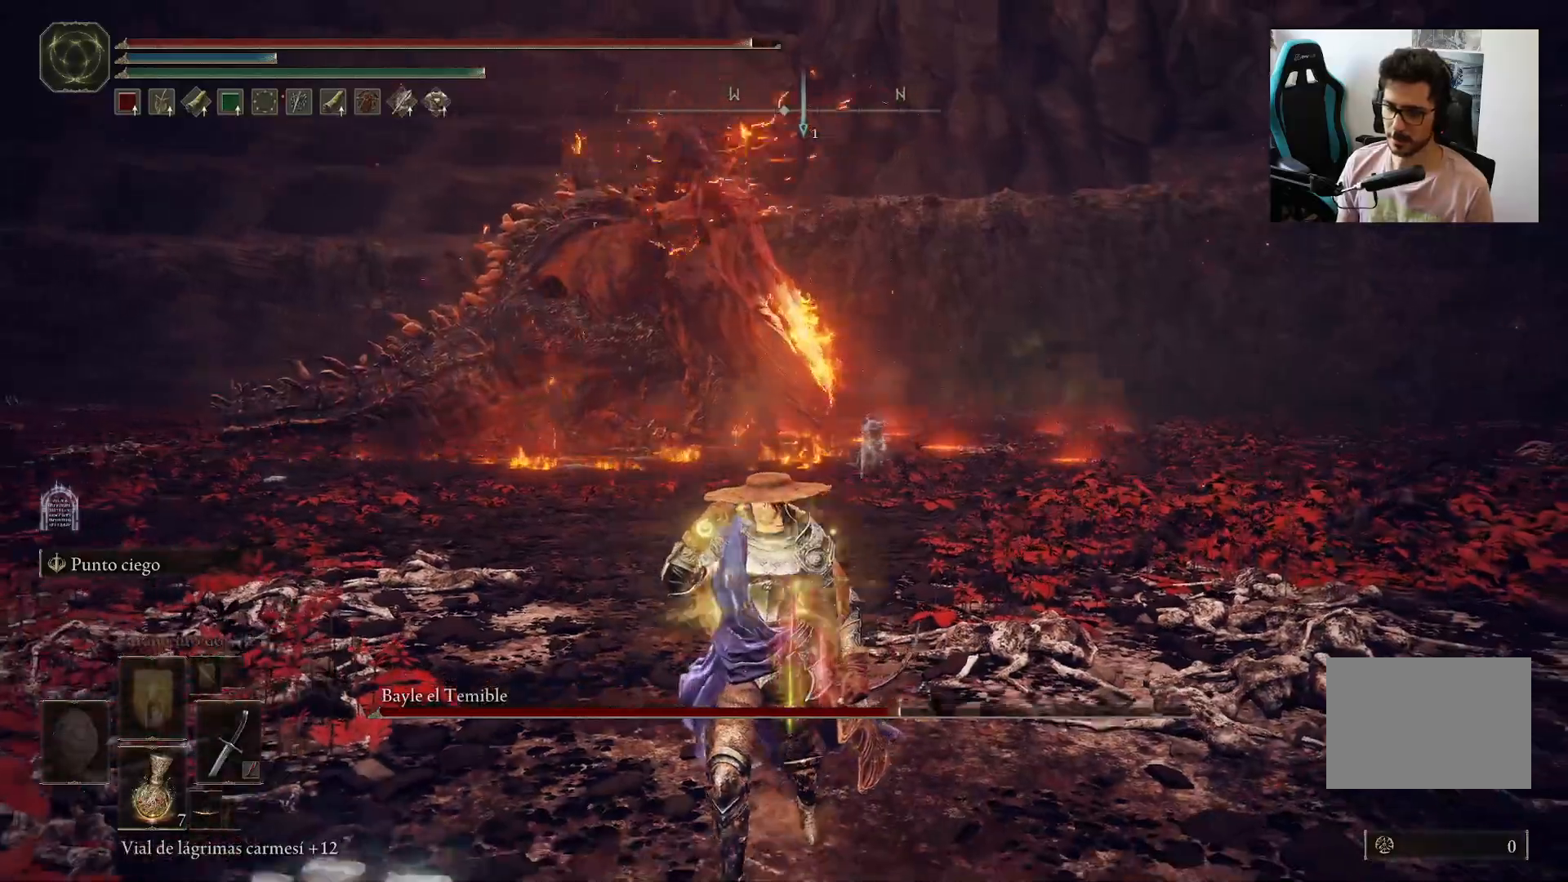
{"buttons": ["DPAD_LEFT"], "left_stick": "down", "right_stick": "center", "events": [[467, "DPAD_LEFT", "down"]]}
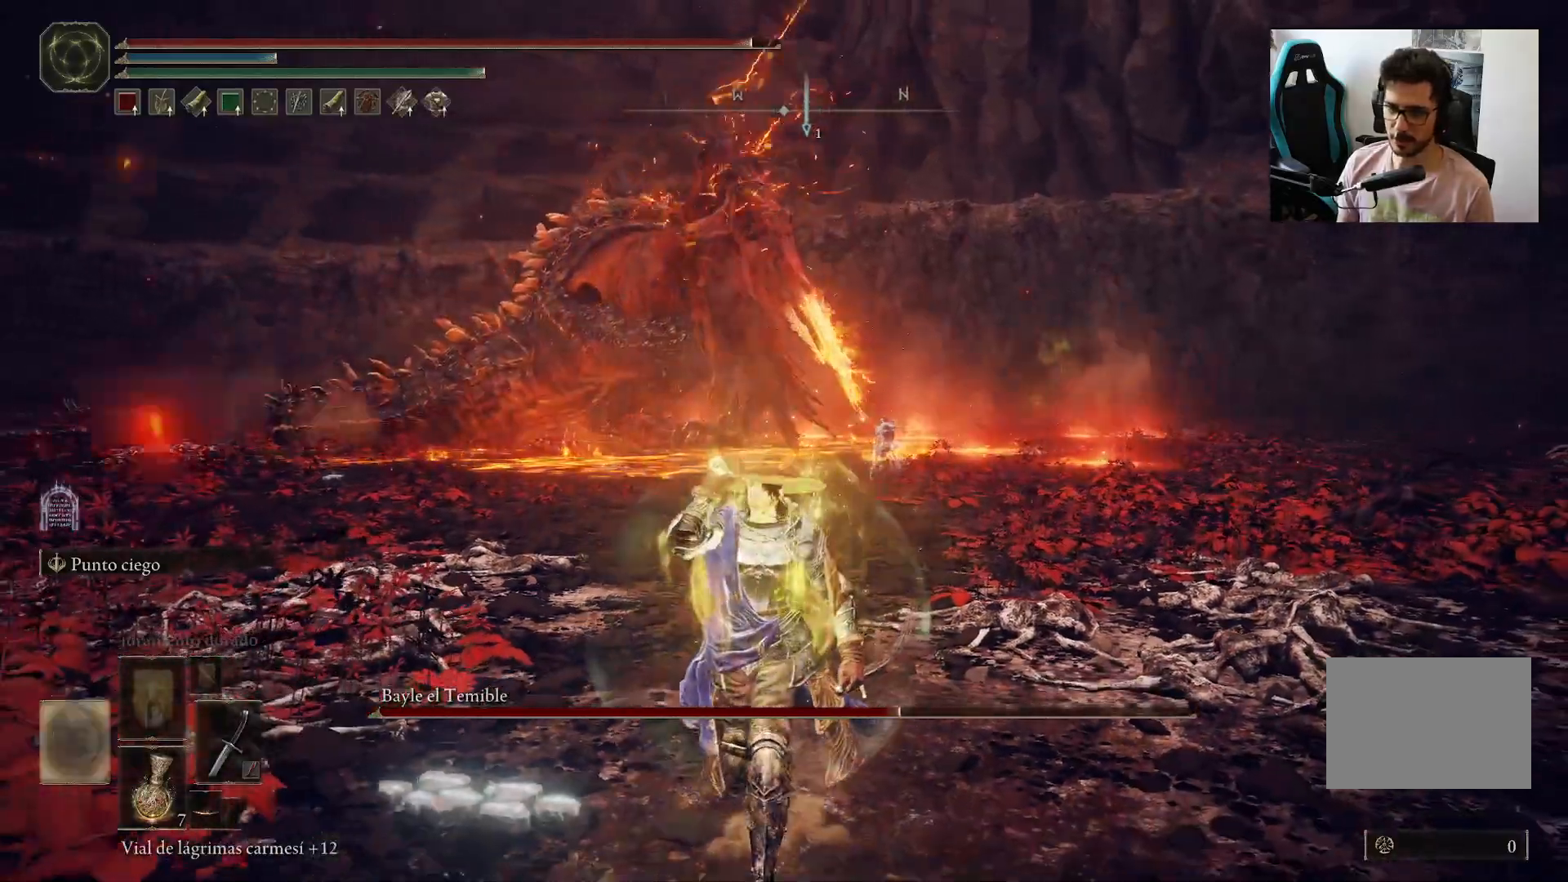
{"buttons": [], "left_stick": "down", "right_stick": "center", "events": [[67, "DPAD_LEFT", "up"]]}
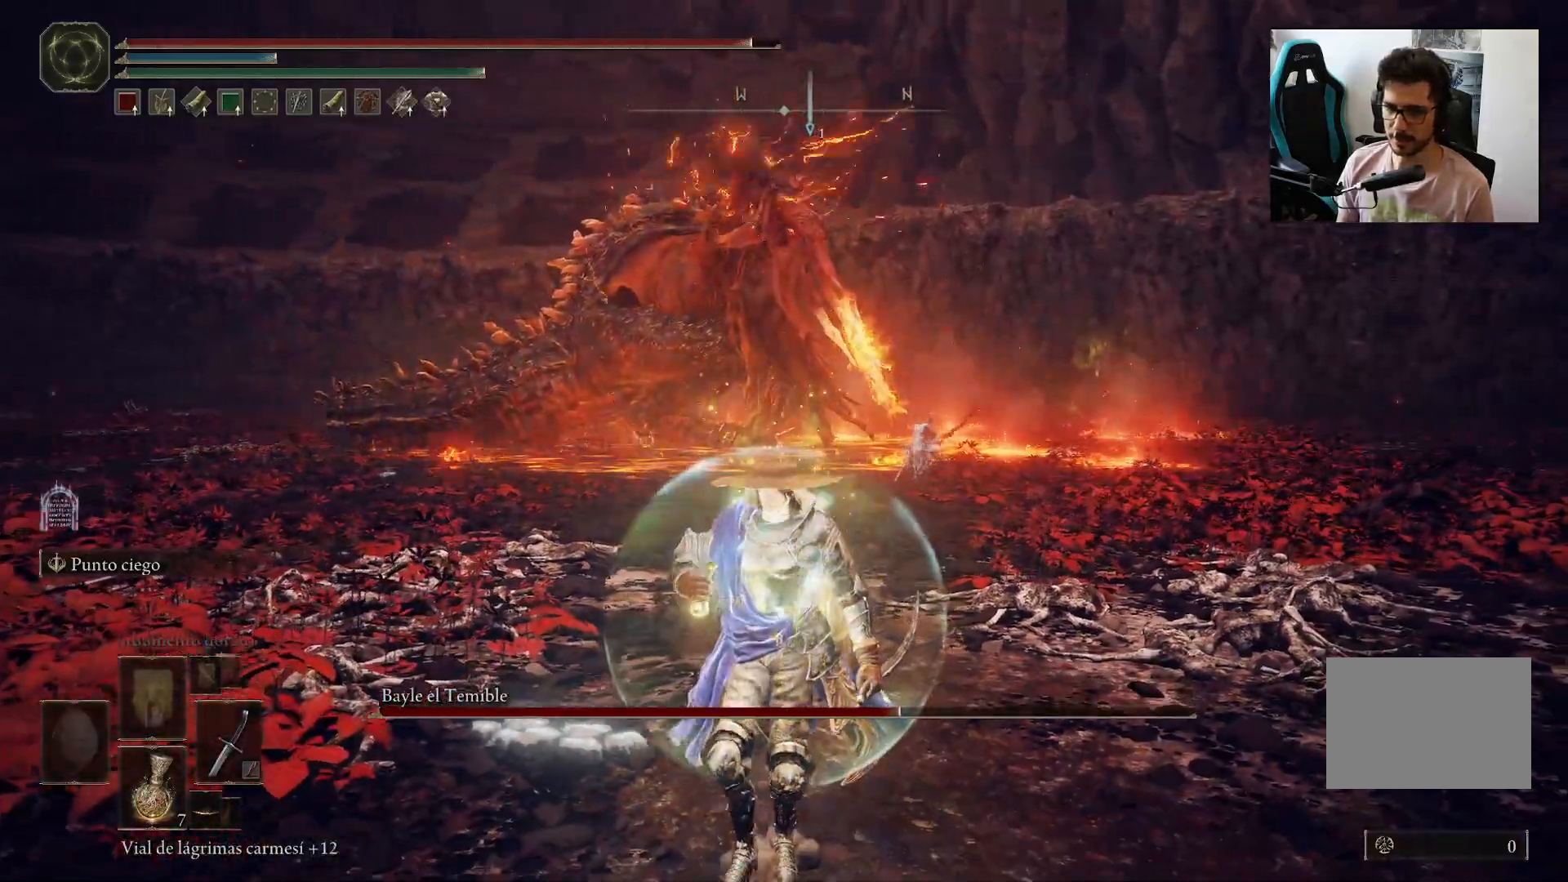
{"buttons": ["L1"], "left_stick": "down", "right_stick": "center", "events": [[467, "L1", "down"]]}
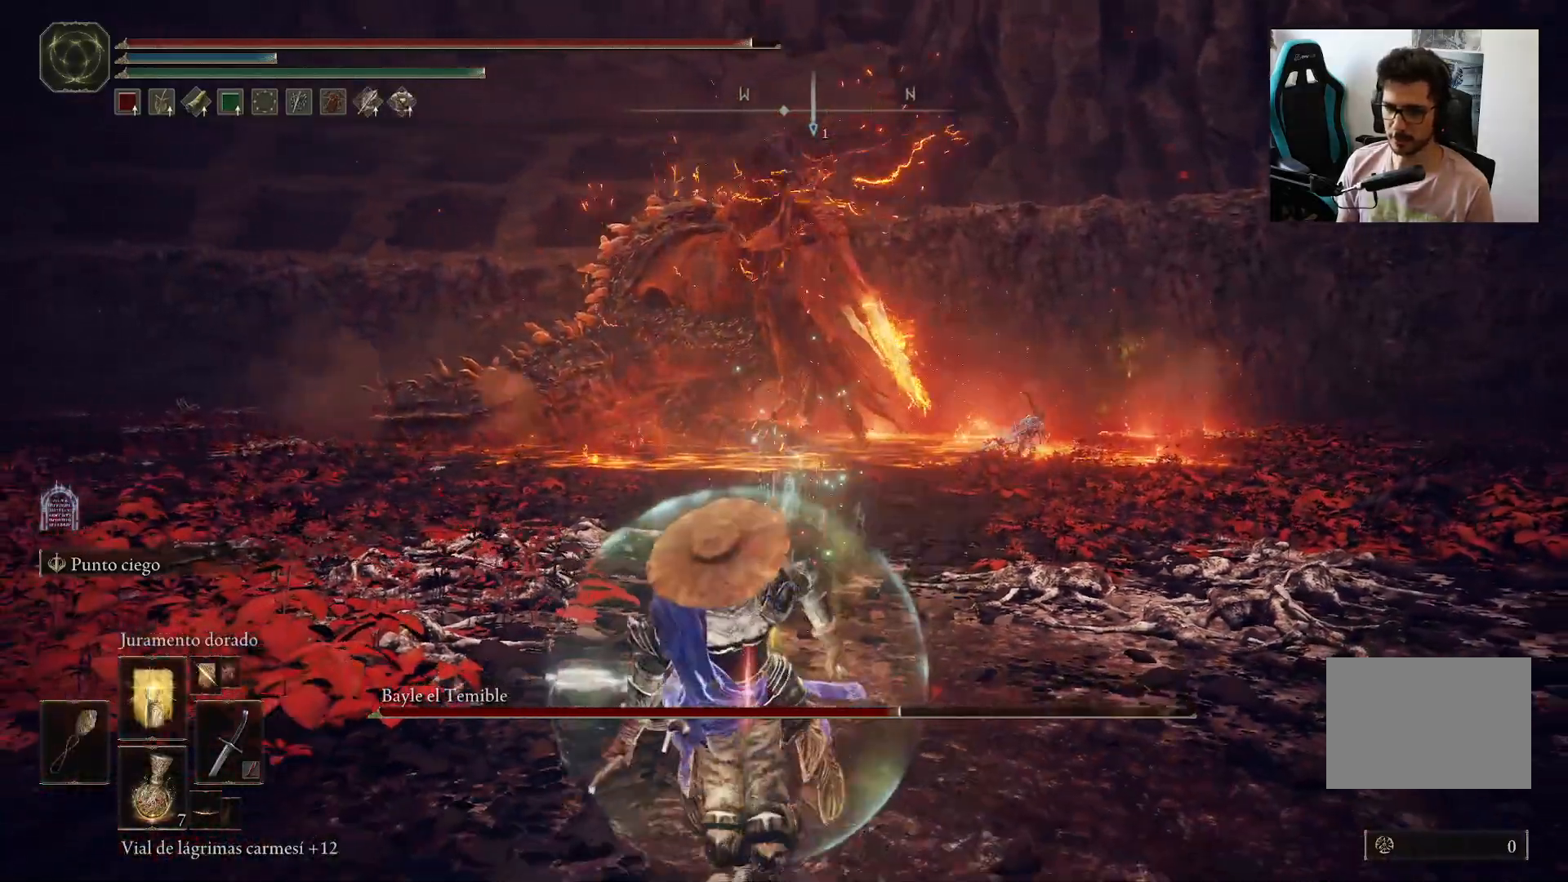
{"buttons": [], "left_stick": "down", "right_stick": "center", "events": [[233, "L1", "up"], [300, "L1", "down"], [400, "L1", "up"]]}
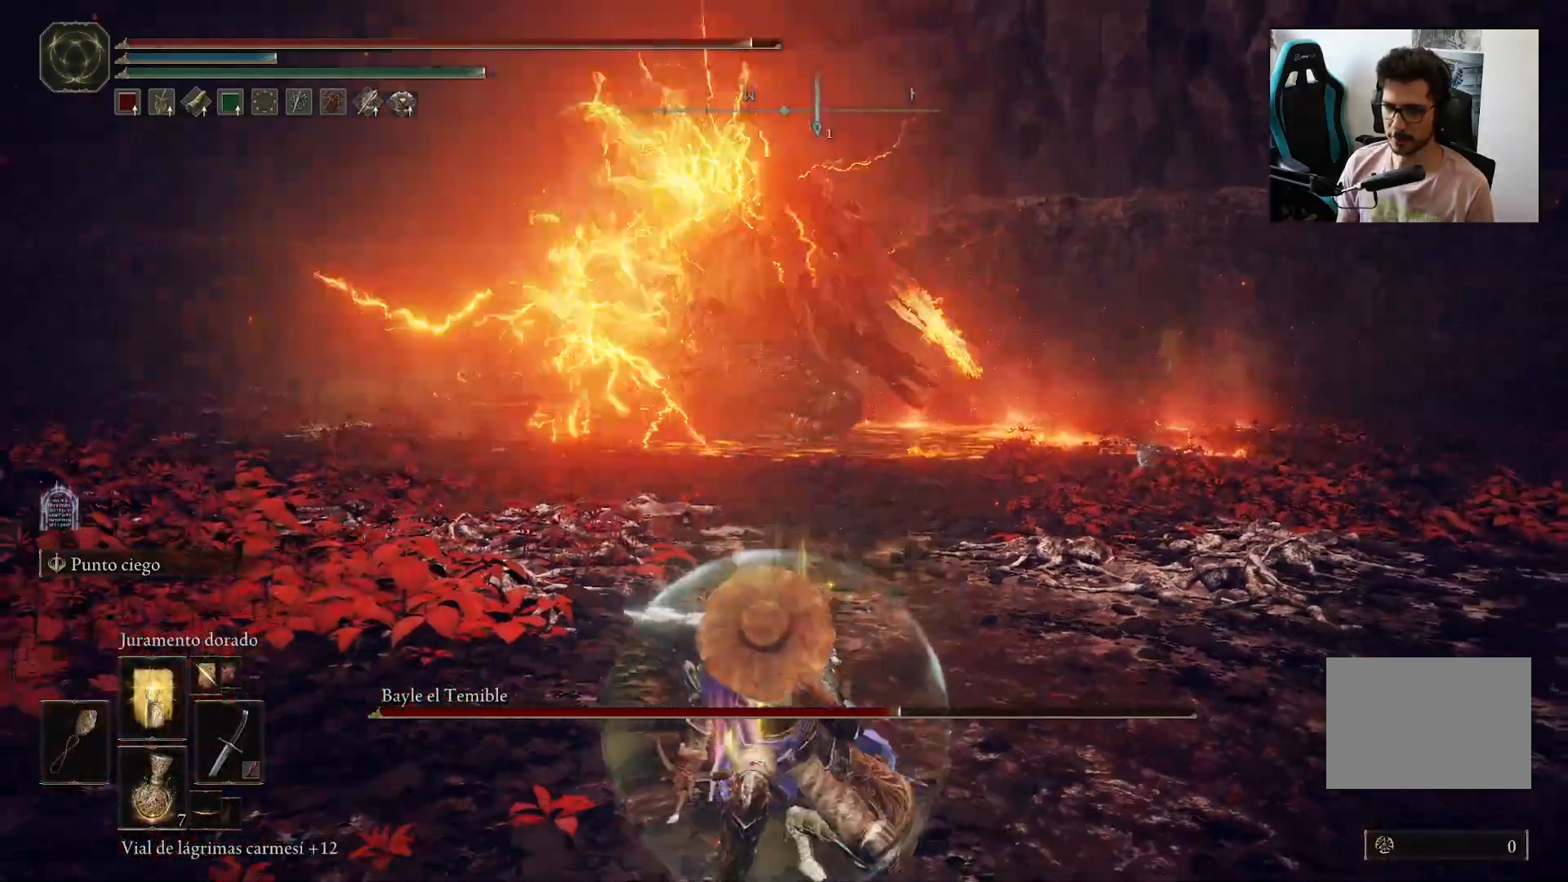
{"buttons": [], "left_stick": "center", "right_stick": "center", "events": [[367, "left_stick", "center"]]}
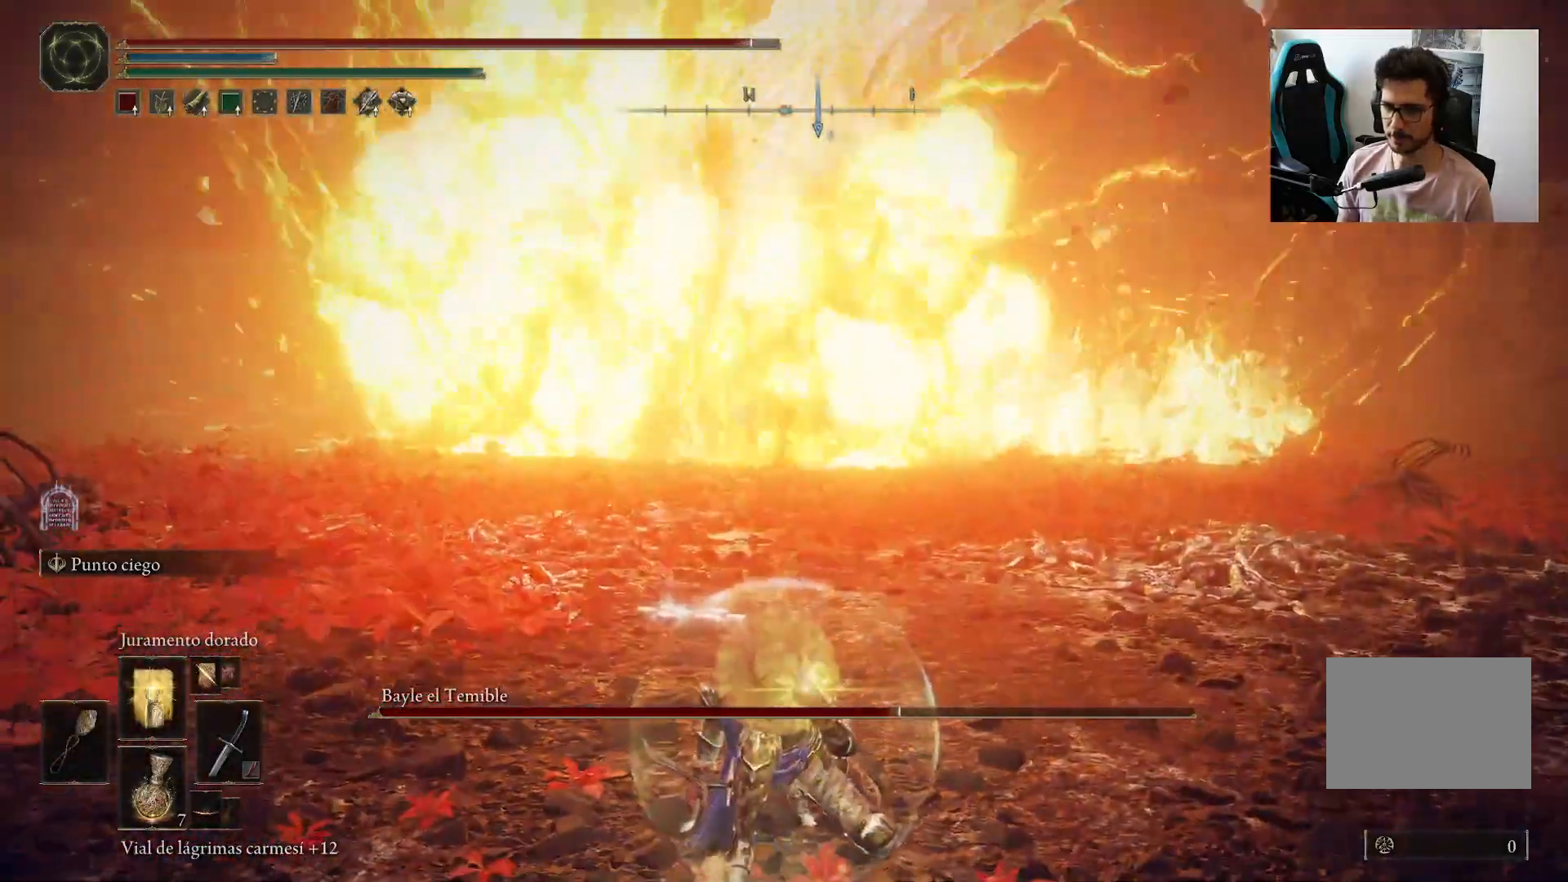
{"buttons": [], "left_stick": "center", "right_stick": "center", "events": []}
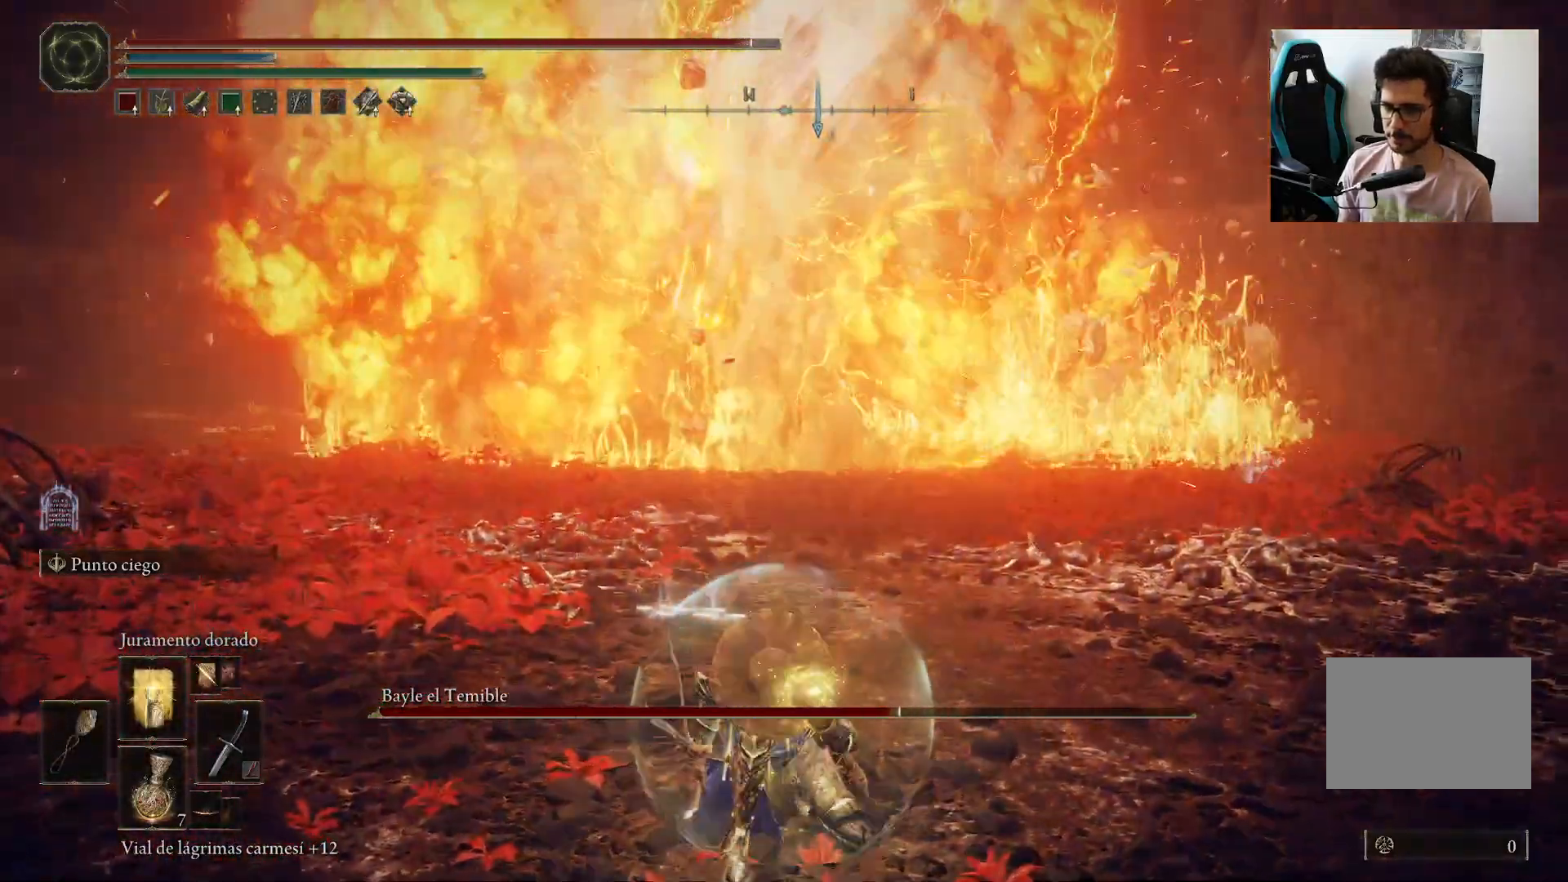
{"buttons": [], "left_stick": "center", "right_stick": "center", "events": []}
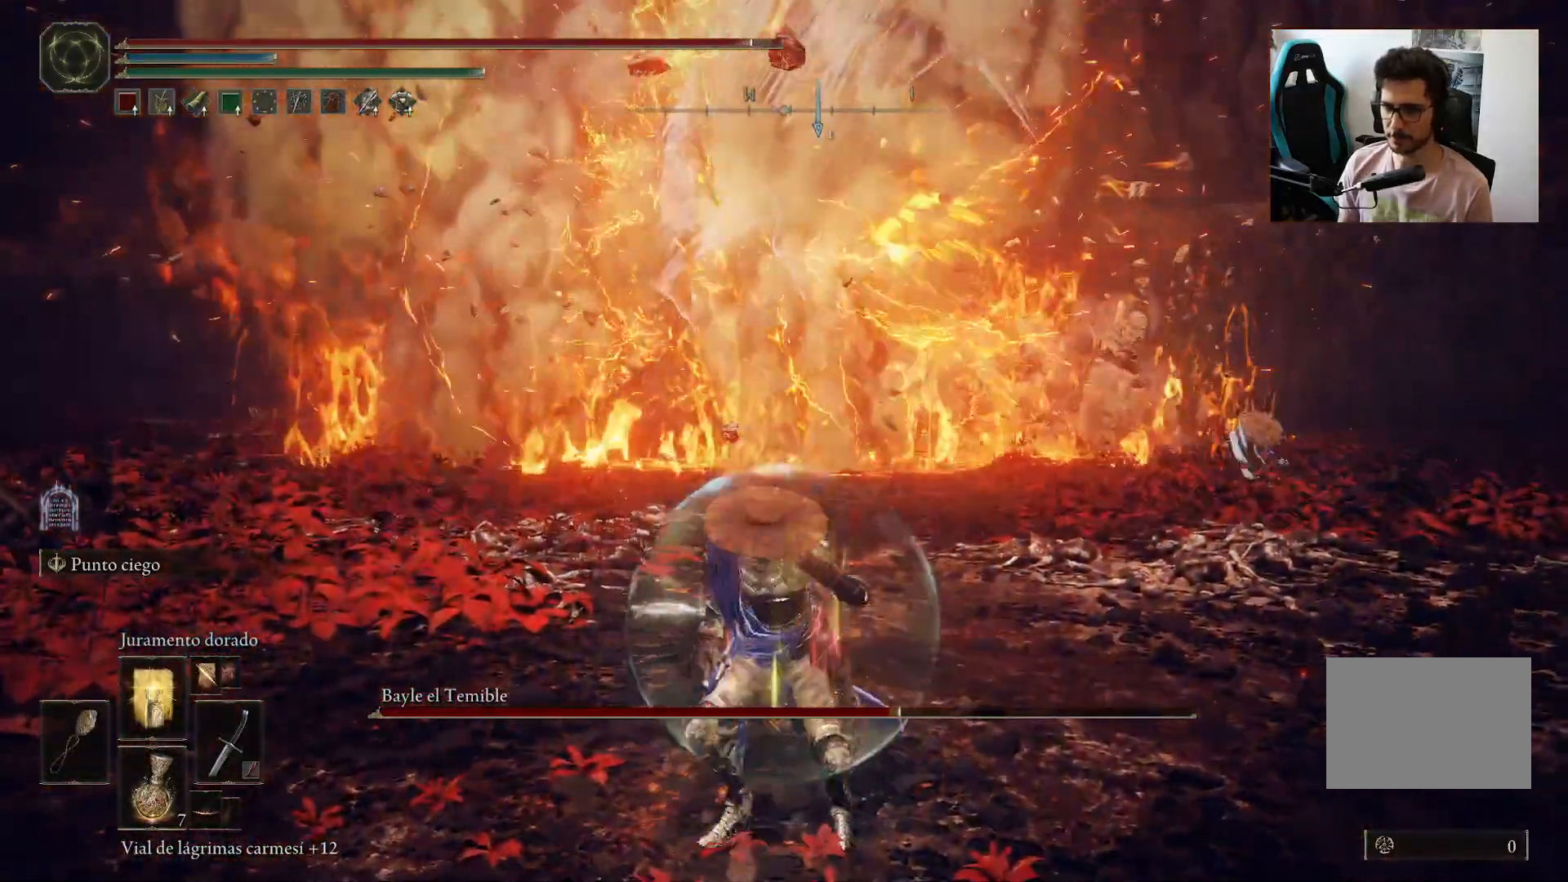
{"buttons": [], "left_stick": "center", "right_stick": "center", "events": [[133, "R3", "down"], [250, "R3", "up"]]}
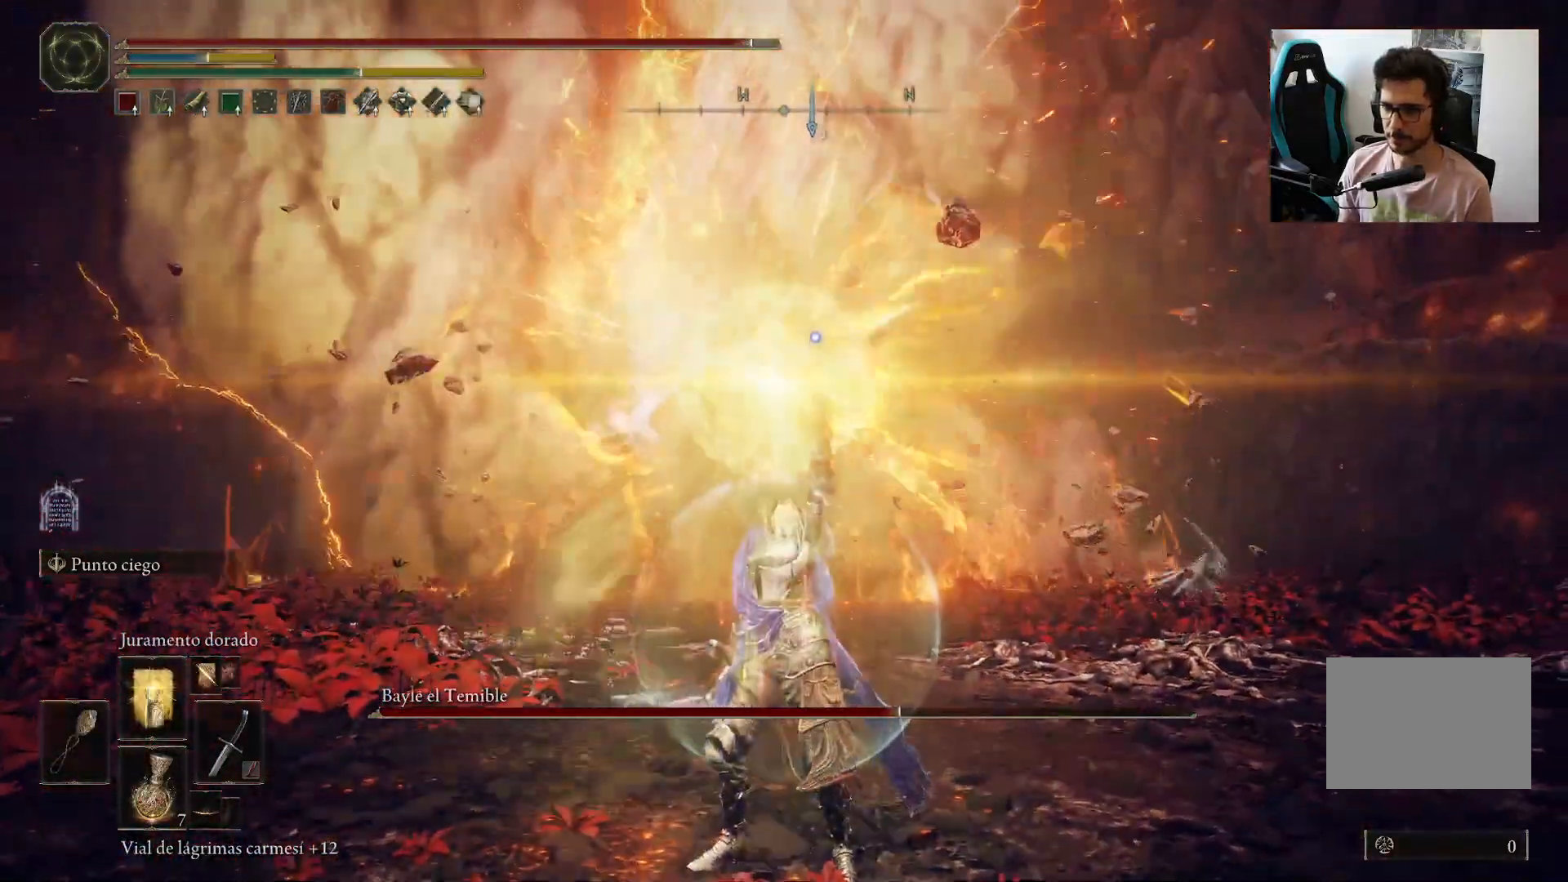
{"buttons": [], "left_stick": "center", "right_stick": "center", "events": []}
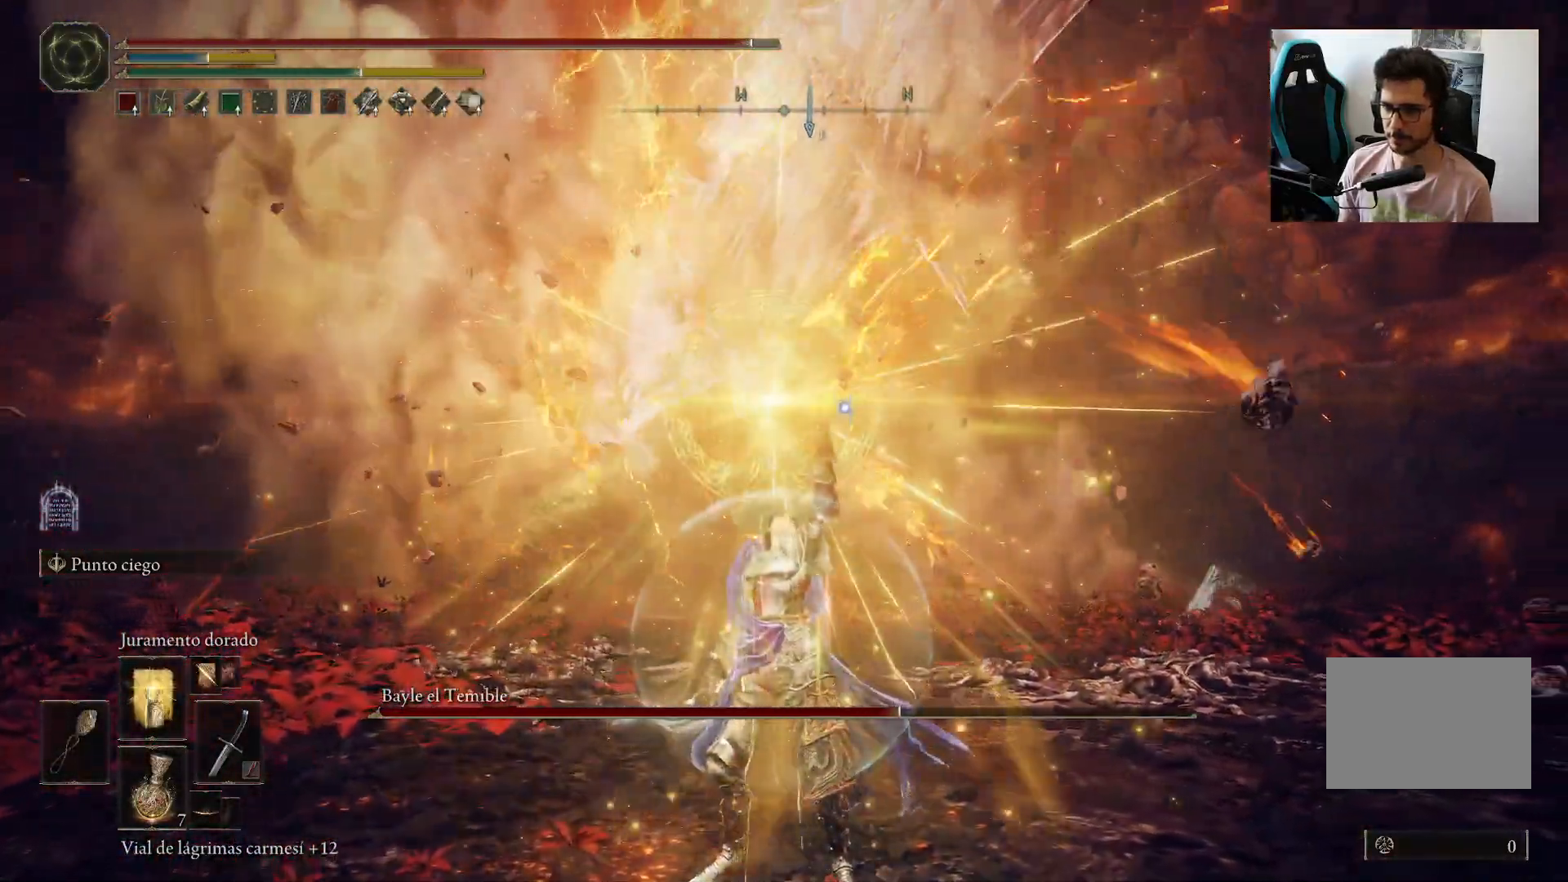
{"buttons": ["DPAD_LEFT"], "left_stick": "center", "right_stick": "center", "events": [[400, "DPAD_LEFT", "down"]]}
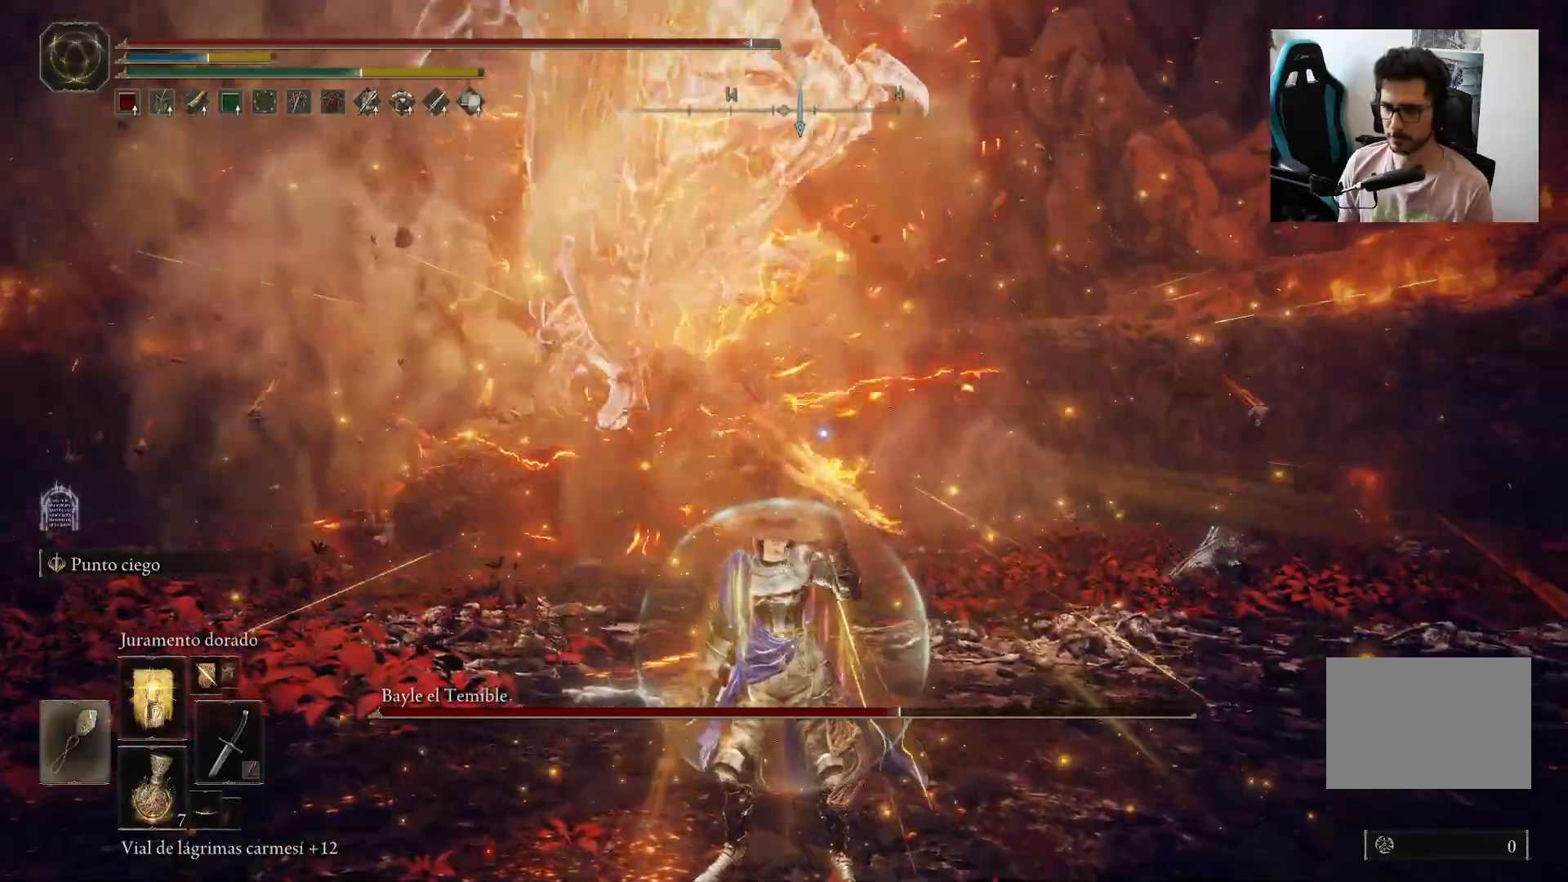
{"buttons": [], "left_stick": "center", "right_stick": "center", "events": [[33, "DPAD_LEFT", "up"]]}
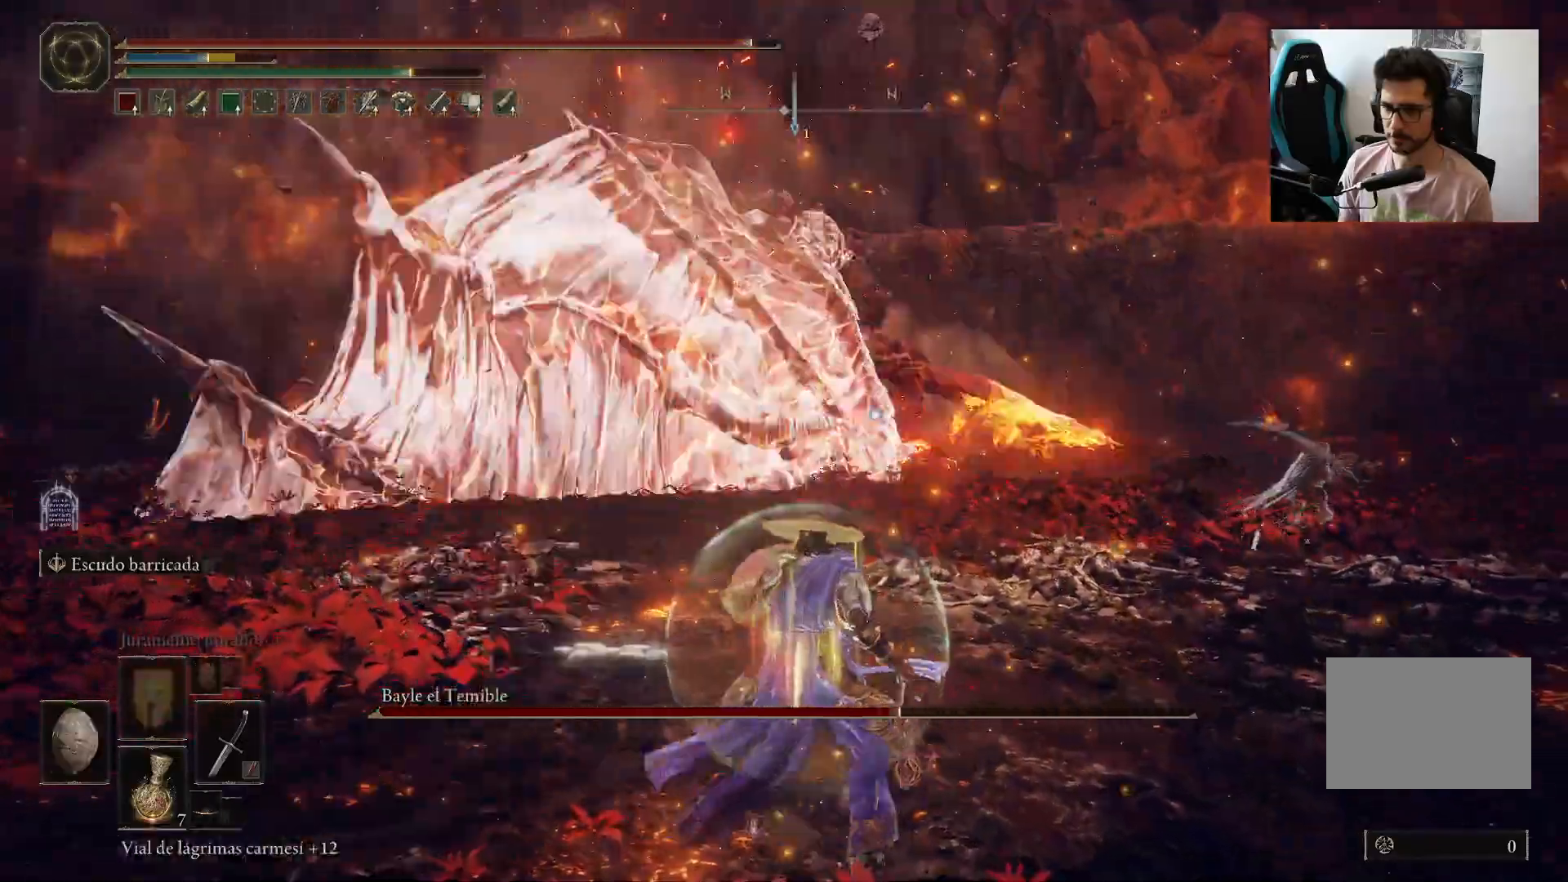
{"buttons": [], "left_stick": "right", "right_stick": "center"}
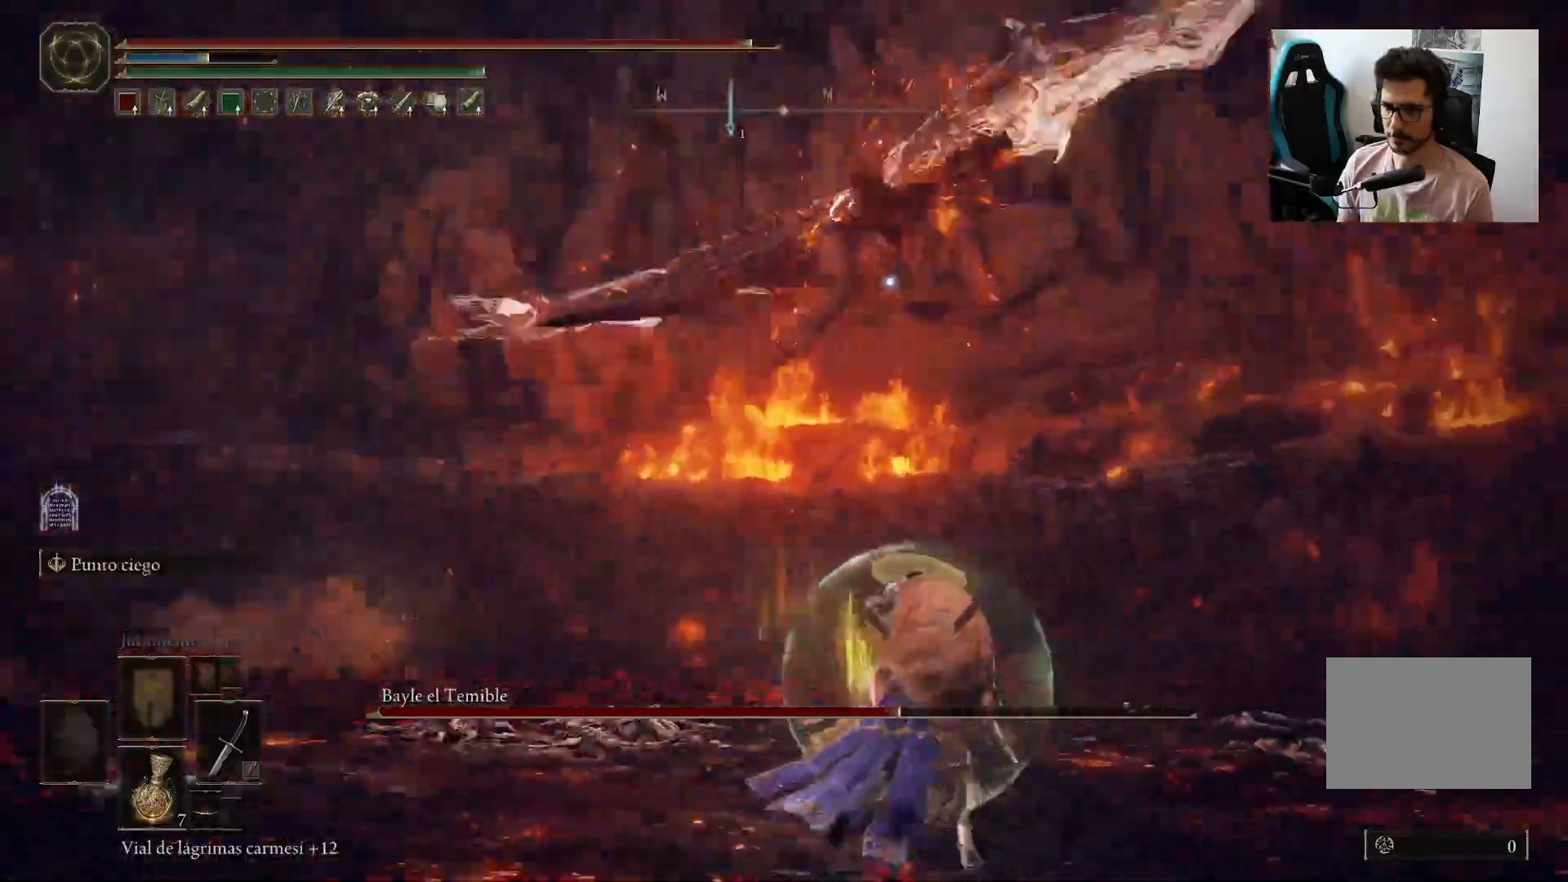
{"buttons": ["B"], "left_stick": "right", "right_stick": "center", "events": [[233, "B", "down"]]}
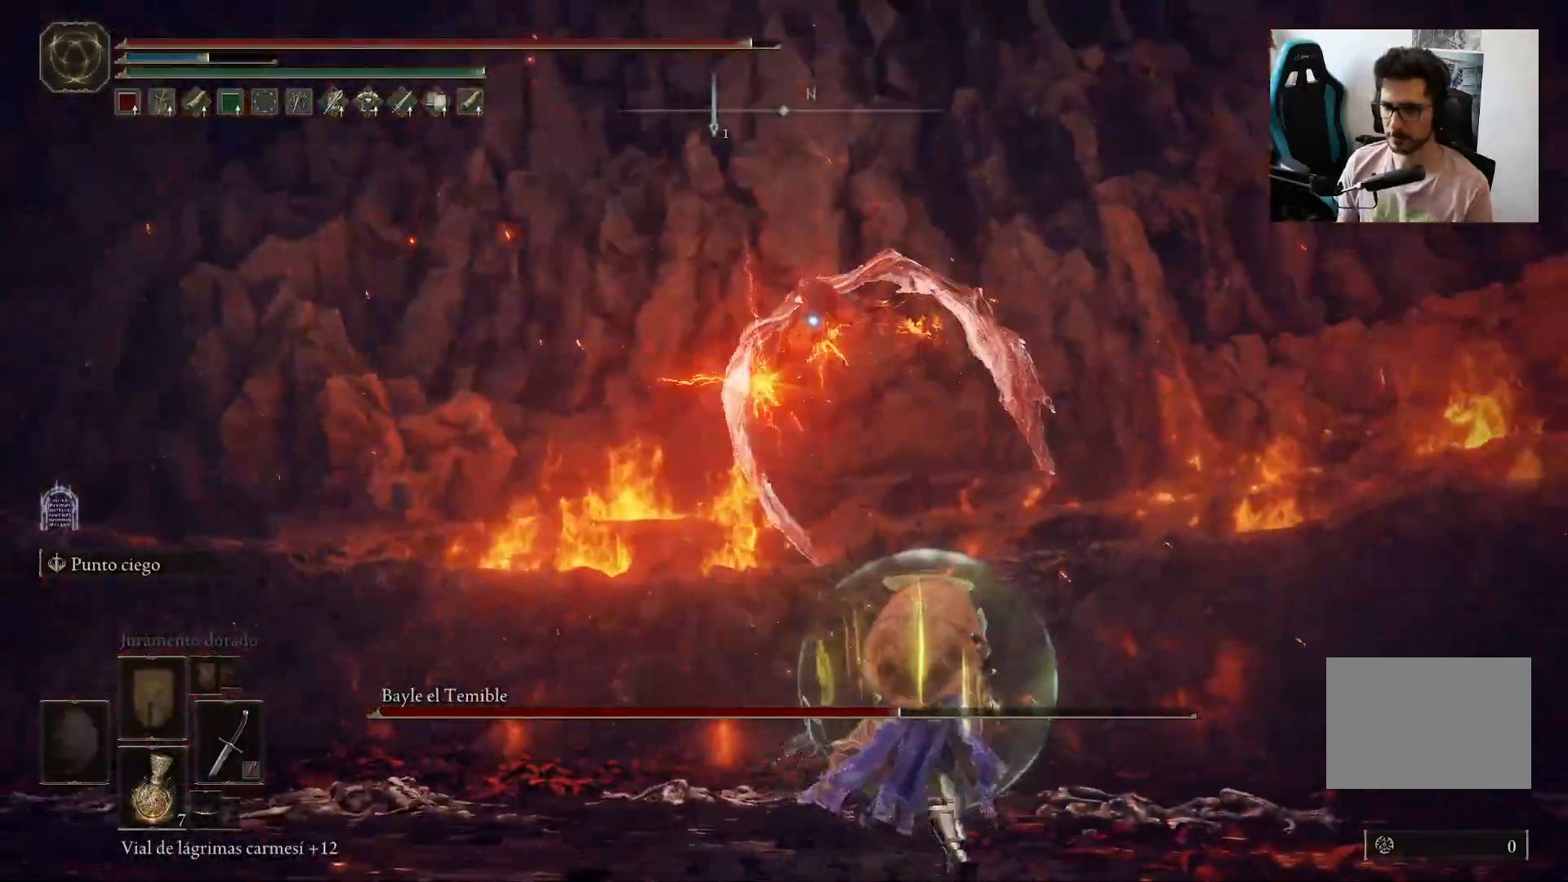
{"buttons": ["B"], "left_stick": "right", "right_stick": "center", "events": []}
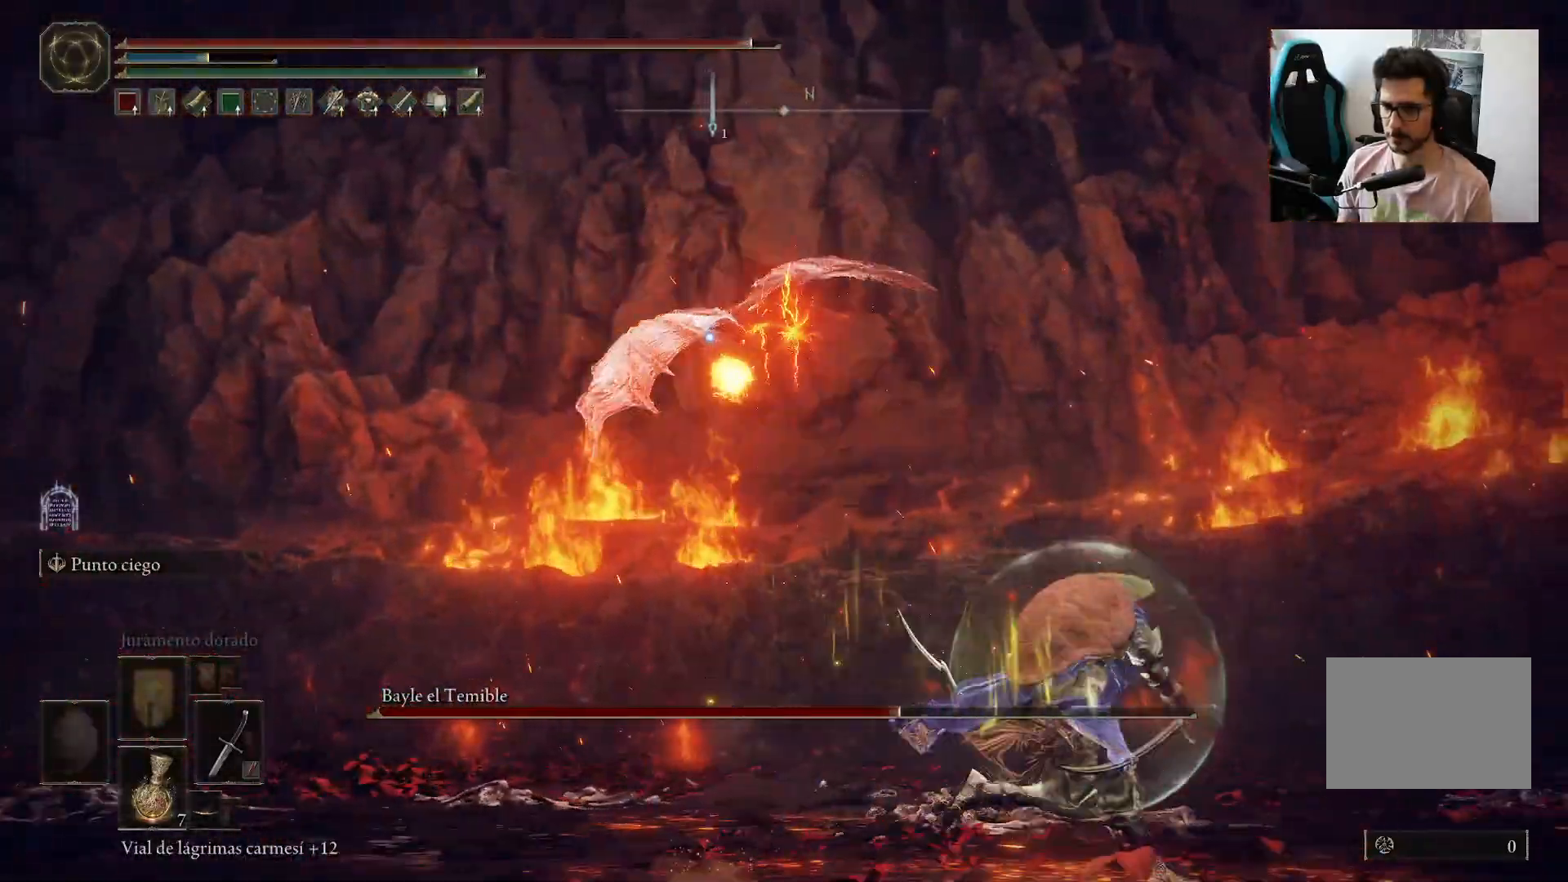
{"buttons": ["B"], "left_stick": "right", "right_stick": "center", "events": []}
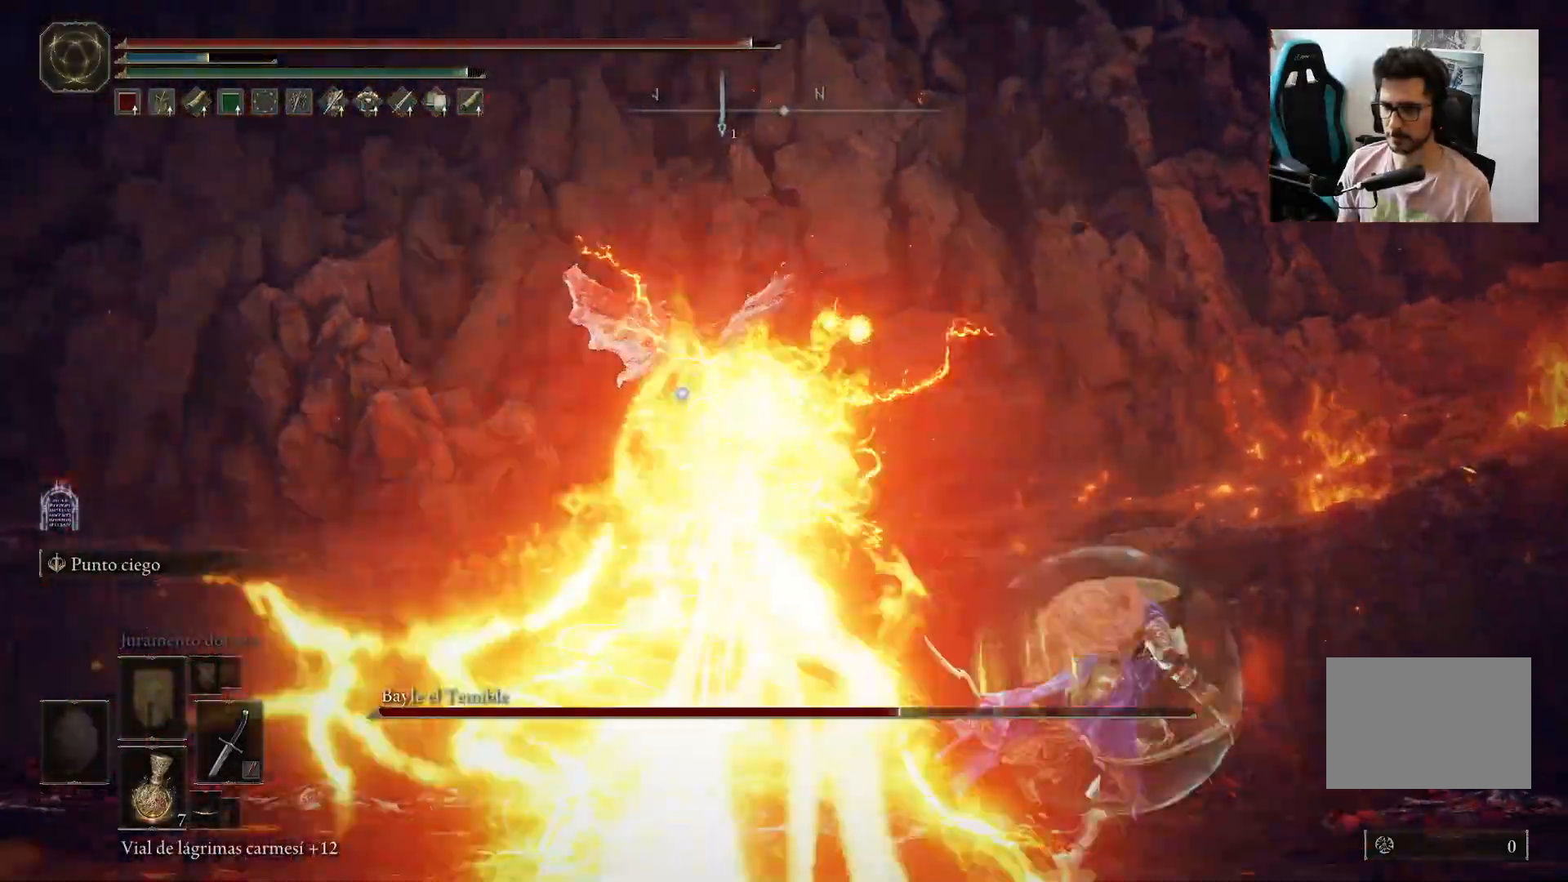
{"buttons": ["B"], "left_stick": "right", "right_stick": "center", "events": []}
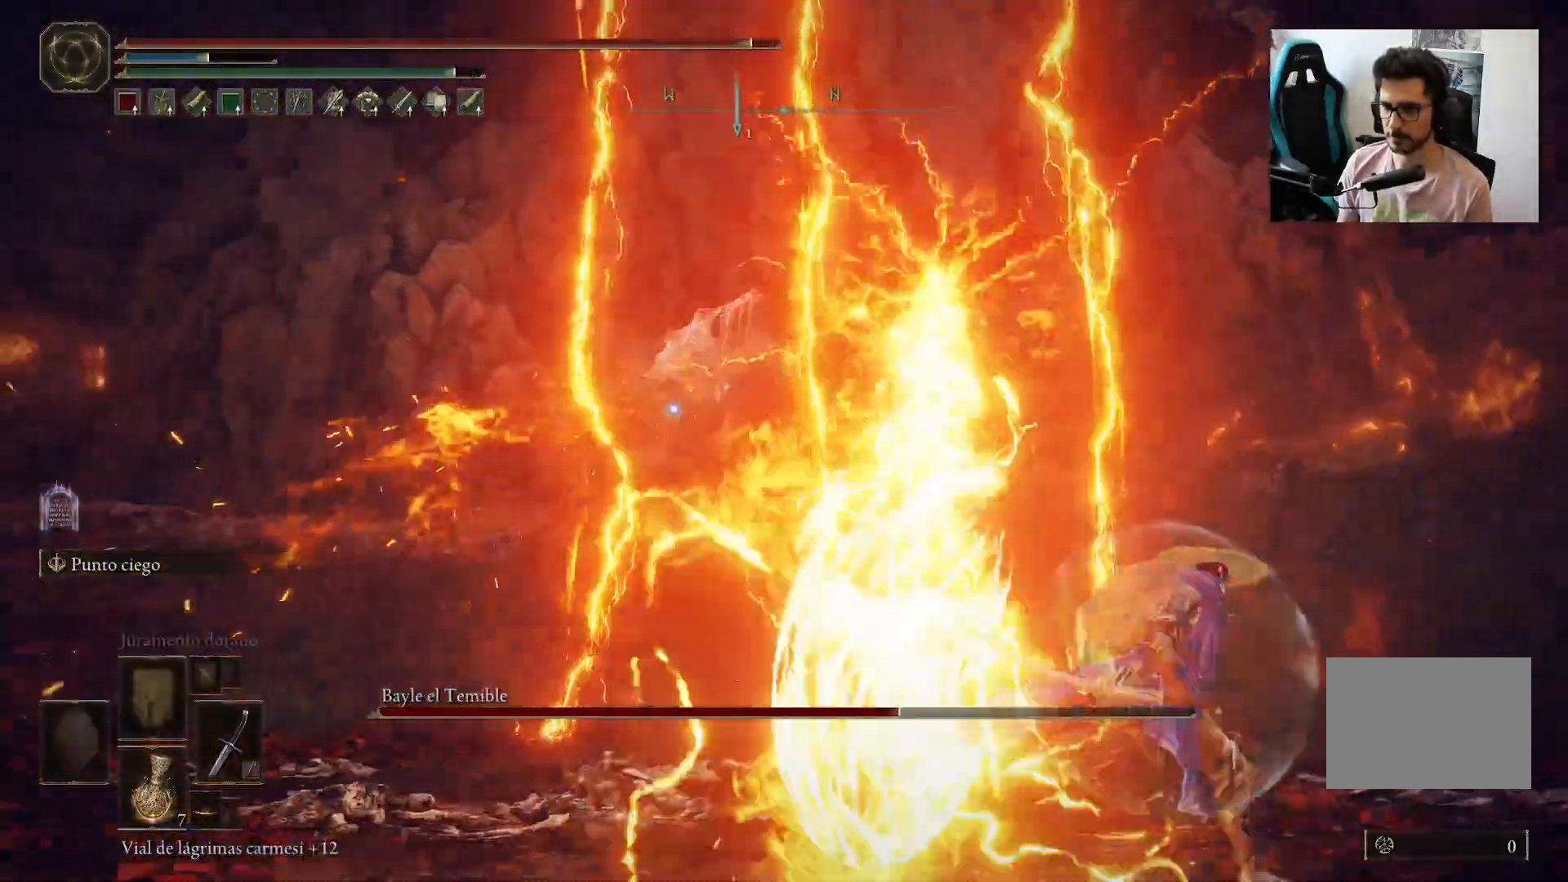
{"buttons": ["B"], "left_stick": "right", "right_stick": "center", "events": []}
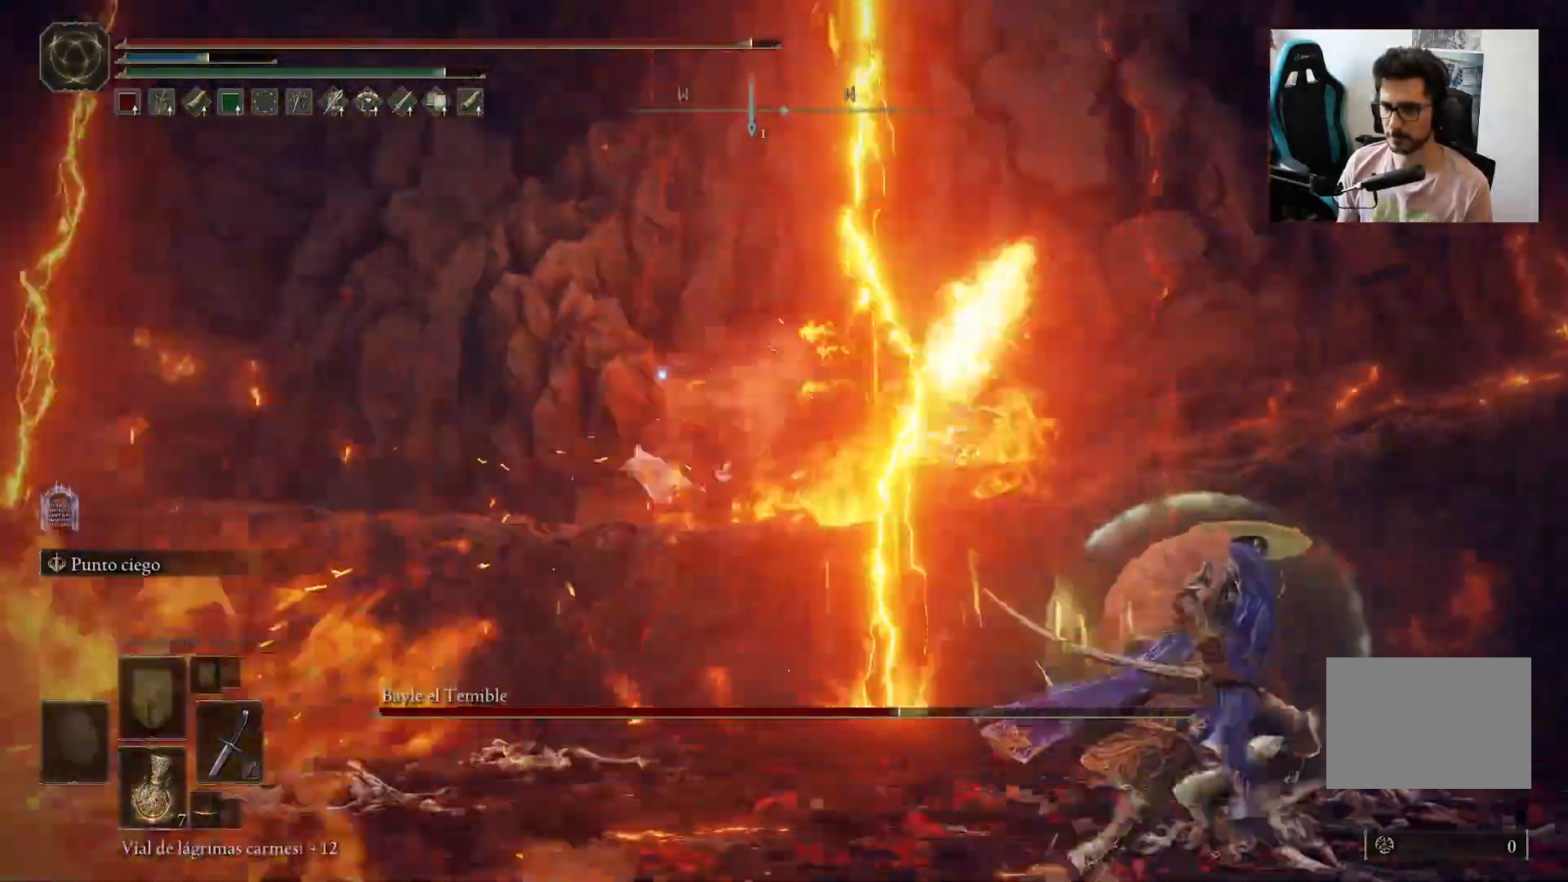
{"buttons": ["B"], "left_stick": "right", "right_stick": "center", "events": []}
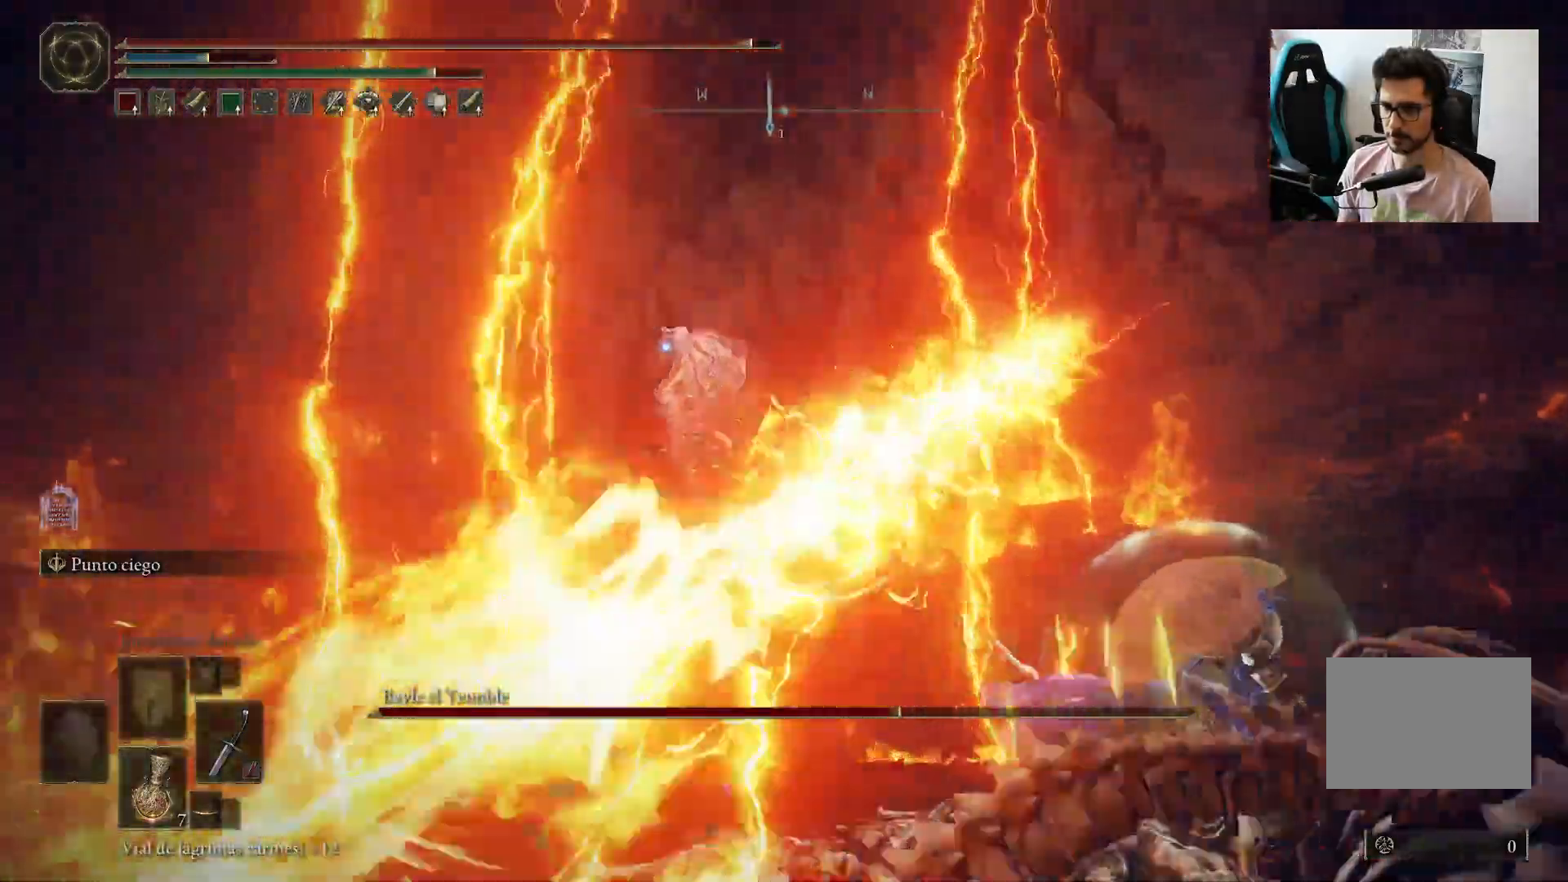
{"buttons": ["B"], "left_stick": "right", "right_stick": "center", "events": []}
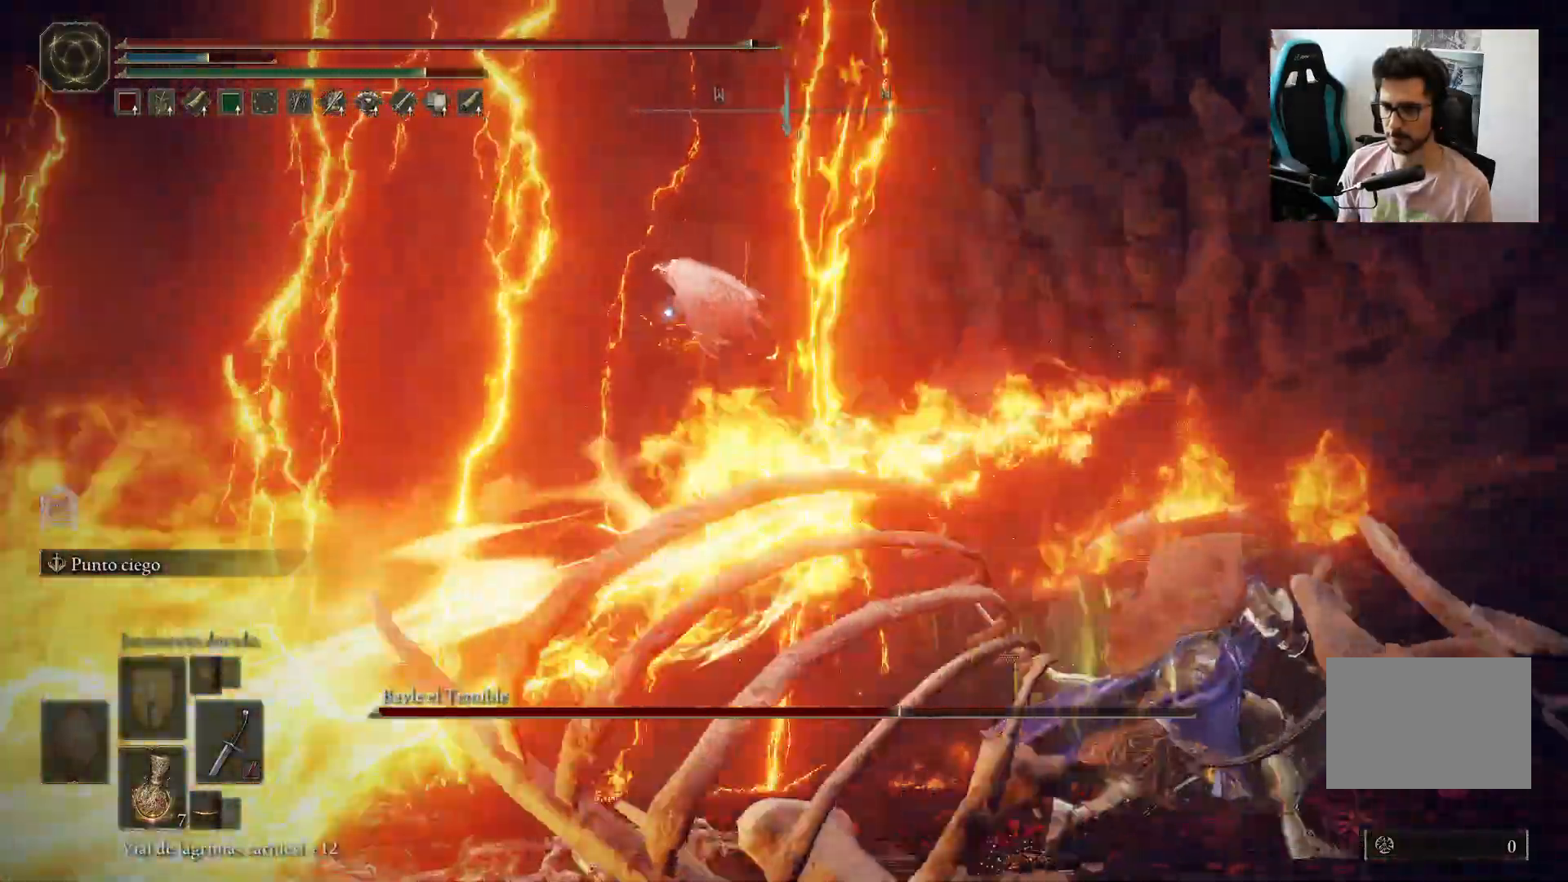
{"buttons": ["B"], "left_stick": "right", "right_stick": "center", "events": []}